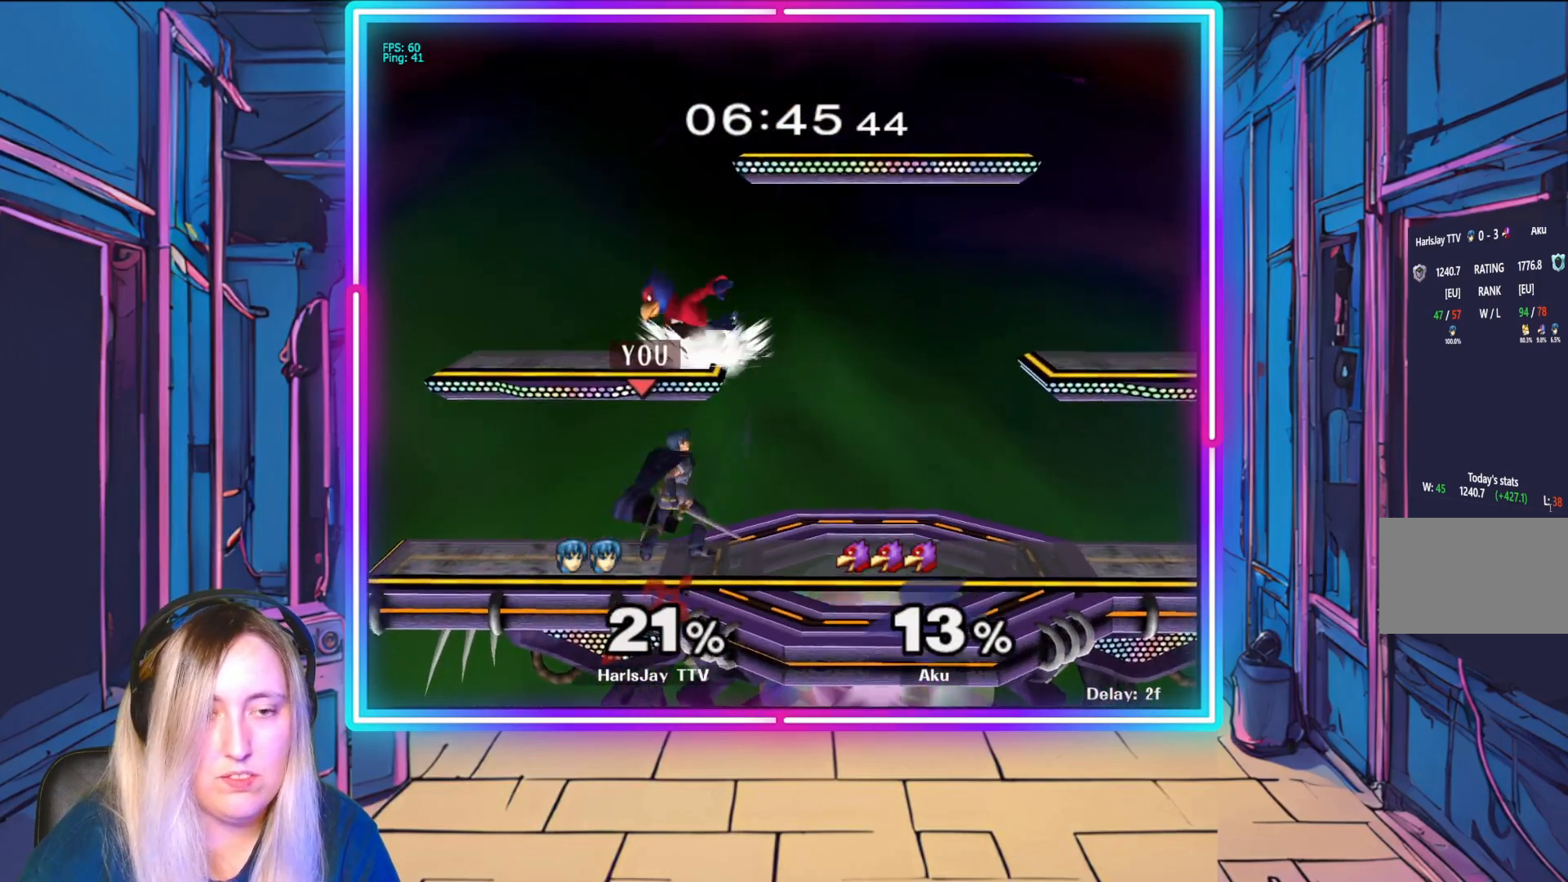
Gameplay with a controller (Nintendo layout); each line is a JSON object with the inputs held at the frame after it. "events" lists button and stick changes between this image and that frame as [ms after this image, input, new state], when the widget could be followed in between. Not read: L3 R3 START right_stick.
{"buttons": [], "left_stick": "up", "events": [[83, "A", "up"], [150, "A", "down"], [267, "A", "up"], [317, "A", "down"], [450, "A", "up"]]}
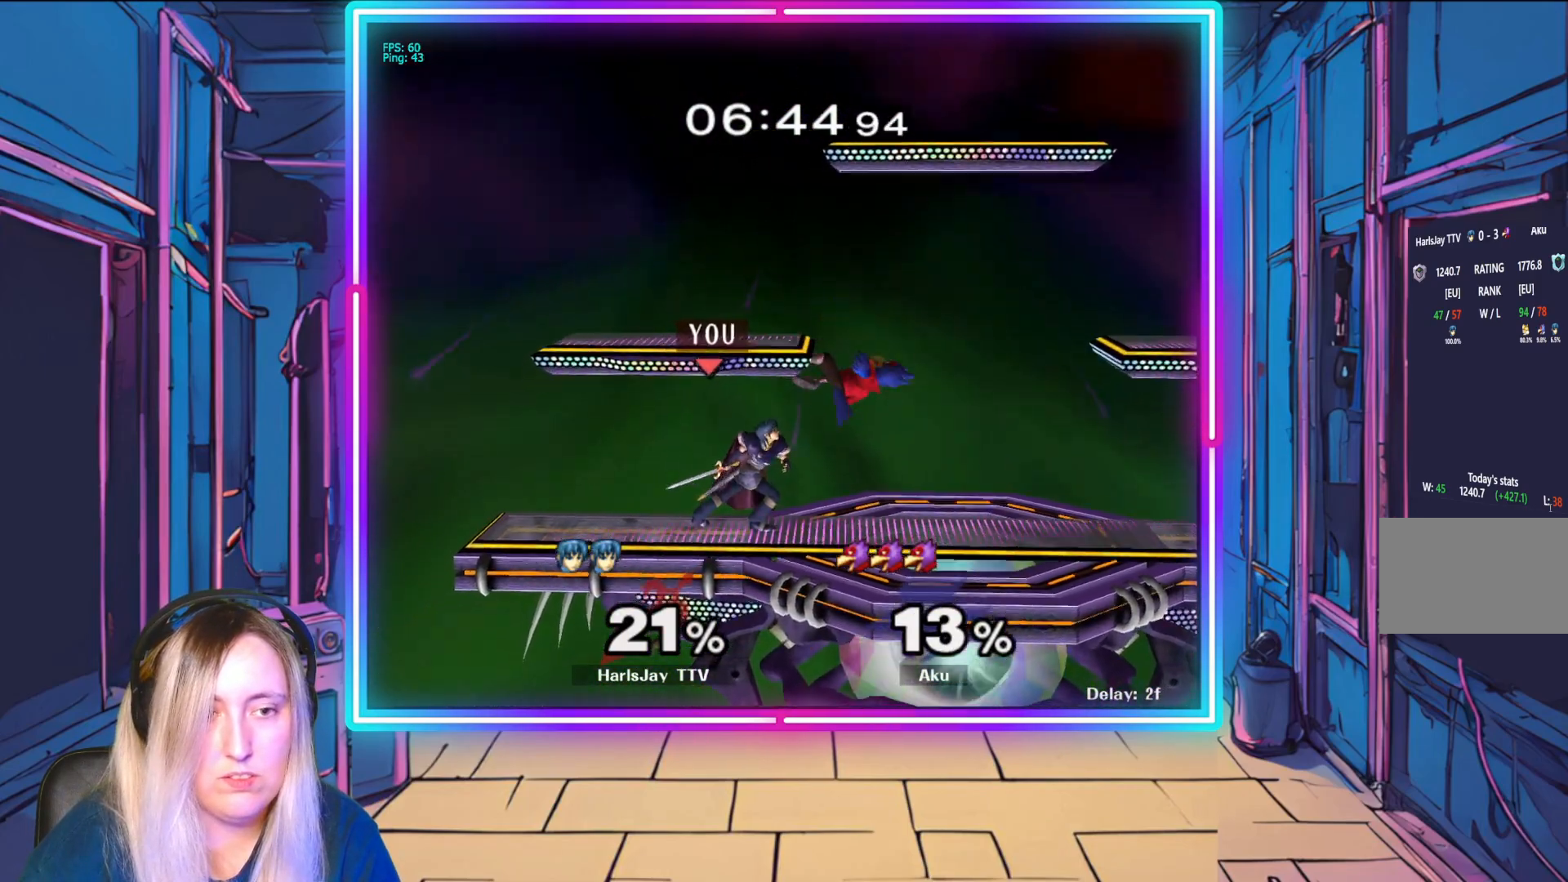
{"buttons": ["A"], "left_stick": "up-right", "events": [[33, "A", "down"], [117, "left_stick", "up-right"], [133, "A", "up"], [183, "A", "down"], [300, "A", "up"], [333, "A", "down"], [467, "A", "up"], [500, "A", "down"]]}
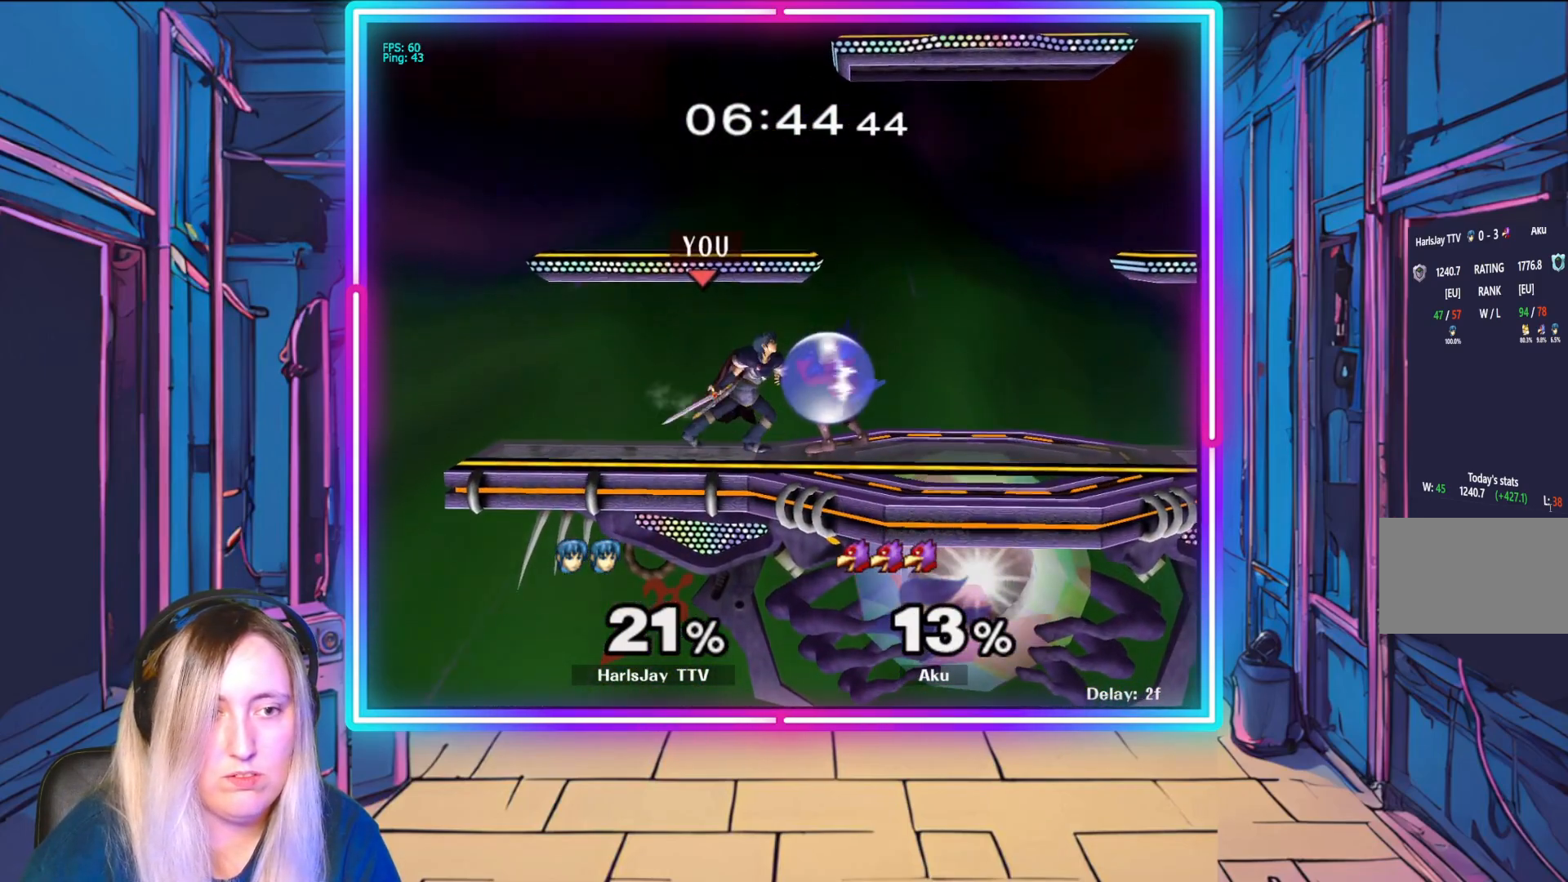
{"buttons": ["A", "R1"], "left_stick": "right", "events": [[133, "A", "up"], [167, "left_stick", "right"], [200, "A", "down"], [233, "R1", "down"], [333, "A", "up"], [383, "R1", "up"], [400, "R1", "down"], [417, "A", "down"]]}
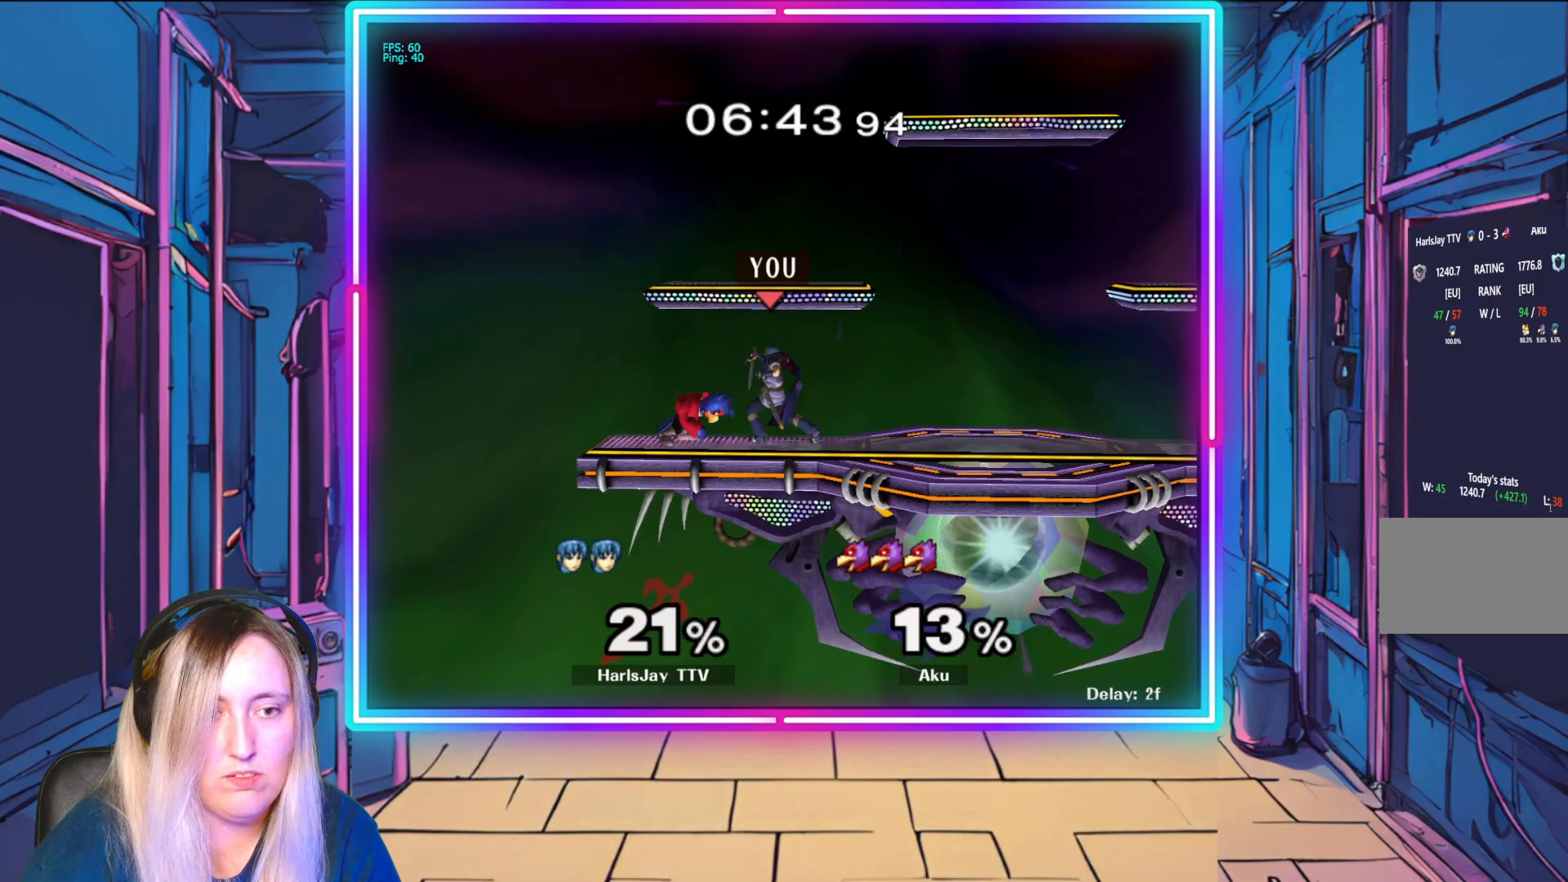
{"buttons": [], "left_stick": "down-right", "events": [[17, "A", "up"], [33, "R1", "up"], [67, "R1", "down"], [83, "A", "down"], [83, "left_stick", "center"], [183, "A", "up"], [200, "R1", "up"], [317, "left_stick", "right"], [450, "left_stick", "down-right"]]}
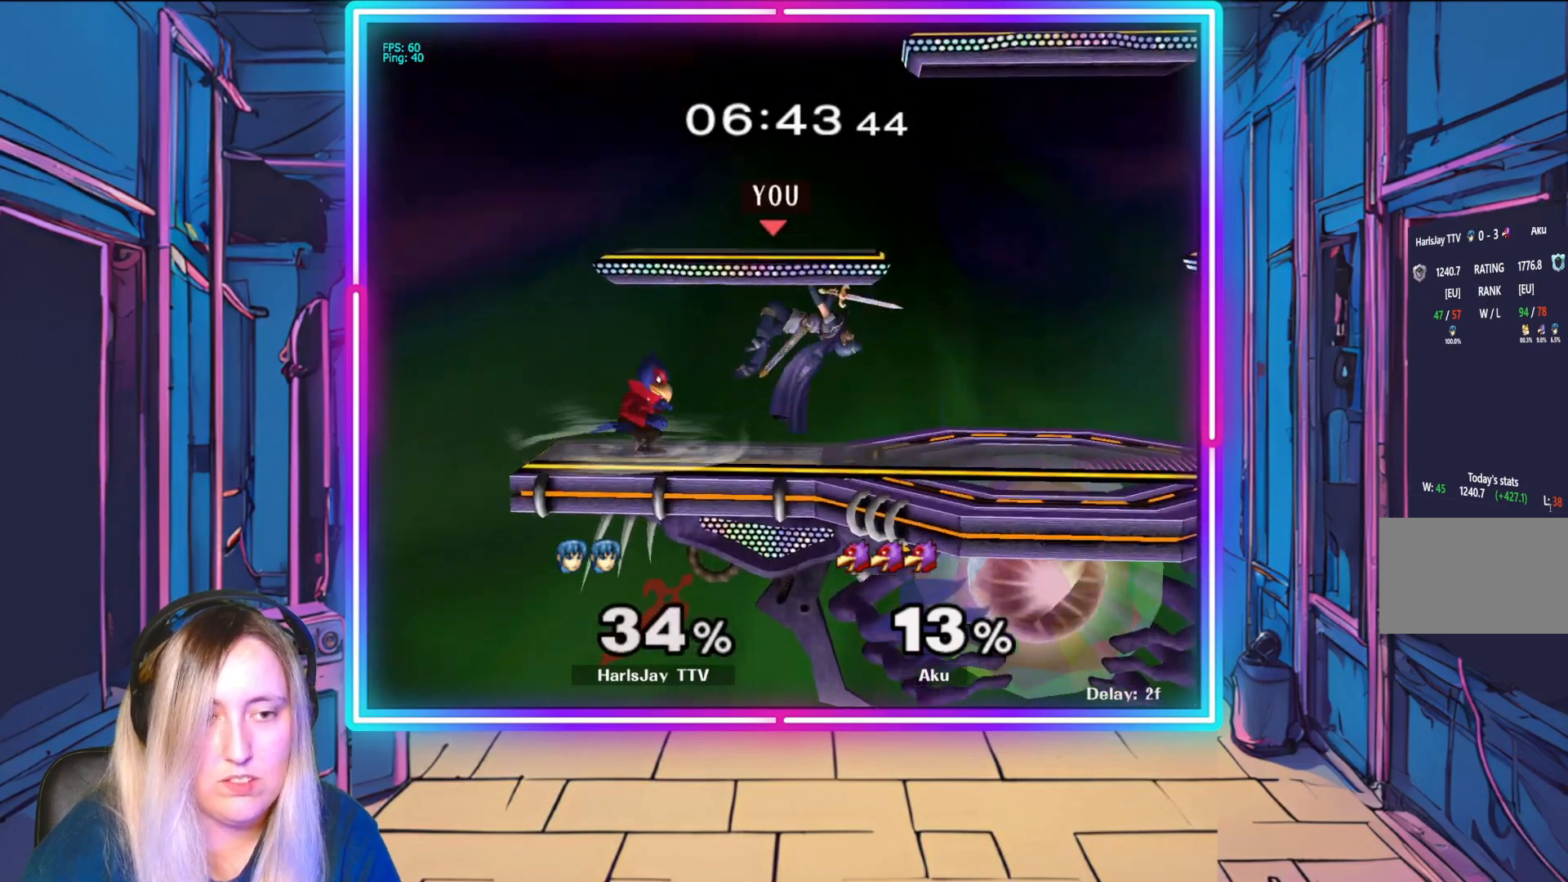
{"buttons": ["A"], "left_stick": "up-left", "events": [[117, "R1", "down"], [200, "L1", "down"], [283, "R1", "up"], [300, "left_stick", "up-right"], [333, "A", "down"], [333, "R1", "down"], [383, "L1", "up"], [400, "left_stick", "up-left"], [433, "A", "up"], [433, "R1", "up"], [500, "A", "down"]]}
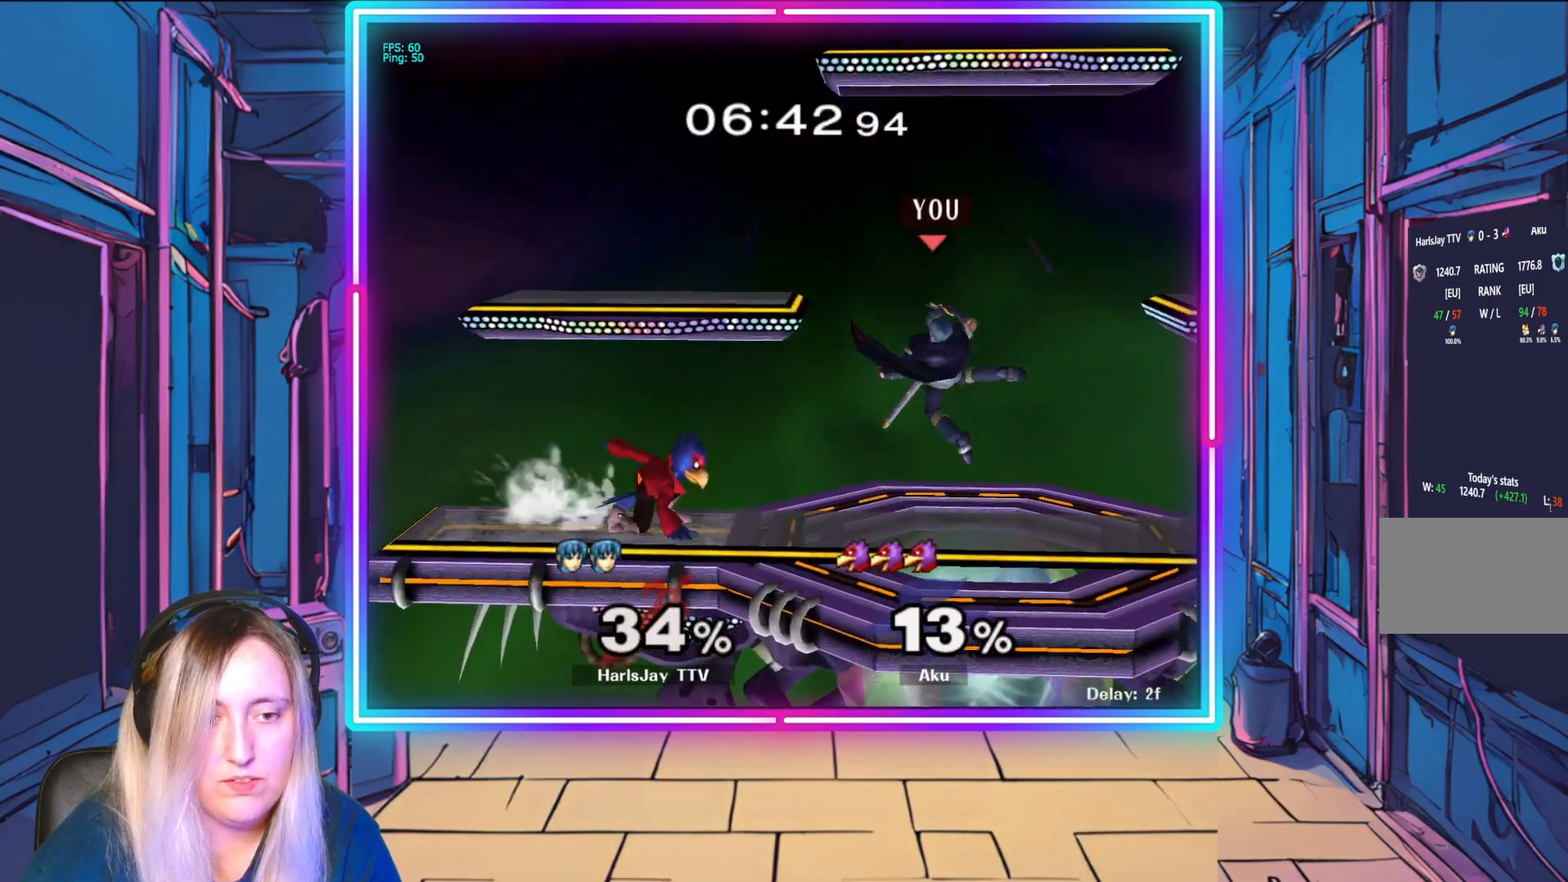
{"buttons": [], "left_stick": "up", "events": [[100, "A", "up"], [167, "A", "down"], [267, "A", "up"], [333, "A", "down"], [433, "A", "up"], [467, "left_stick", "up"]]}
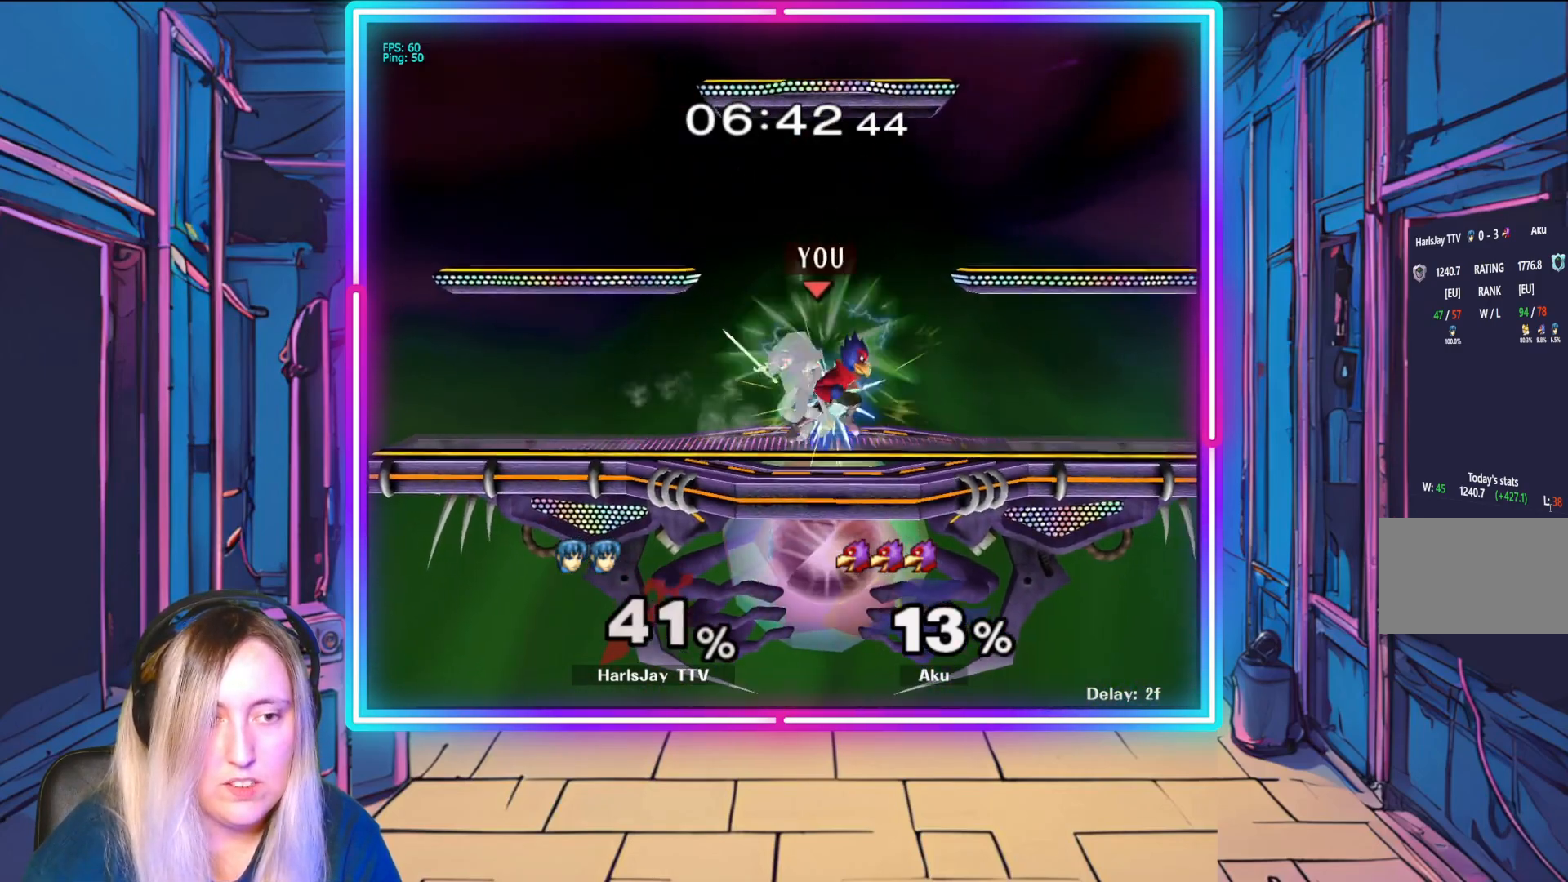
{"buttons": ["Y"], "left_stick": "up-left", "events": [[17, "A", "down"], [83, "left_stick", "up-left"], [133, "A", "up"], [200, "R1", "down"], [250, "A", "down"], [267, "Y", "down"], [300, "A", "up"], [333, "R1", "up"], [350, "Y", "up"], [400, "Y", "down"], [433, "A", "down"], [433, "R1", "down"], [483, "A", "up"], [500, "R1", "up"]]}
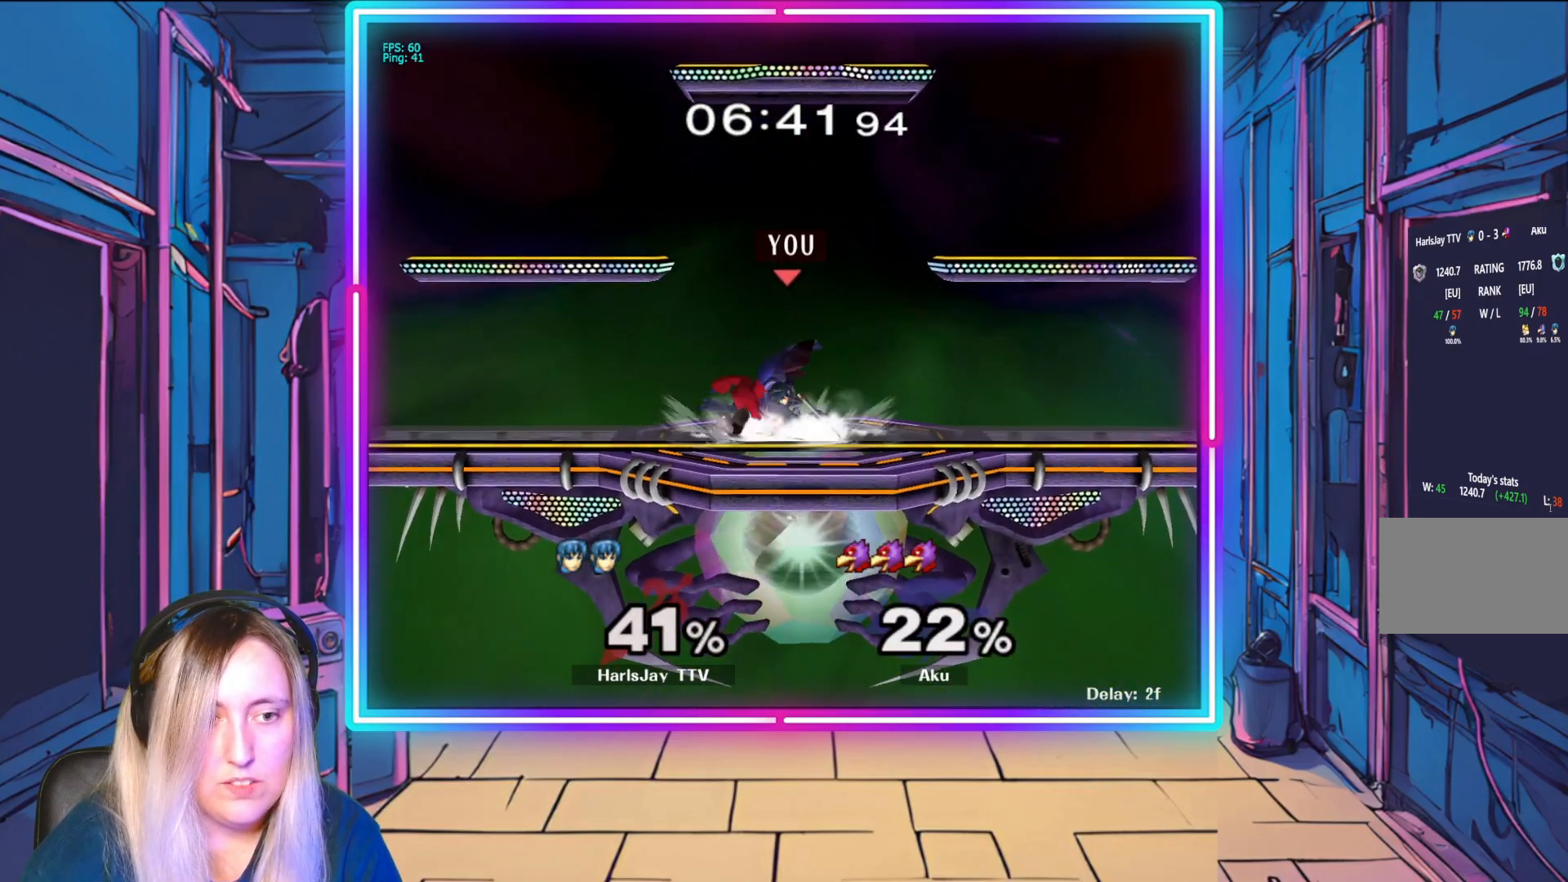
{"buttons": ["A", "Y", "R1"], "left_stick": "down-left", "events": [[33, "Y", "up"], [67, "A", "down"], [83, "Y", "down"], [117, "R1", "down"], [150, "left_stick", "left"], [167, "A", "up"], [183, "R1", "up"], [200, "Y", "up"], [267, "A", "down"], [283, "Y", "down"], [350, "A", "up"], [417, "left_stick", "down-left"], [433, "A", "down"], [433, "R1", "down"]]}
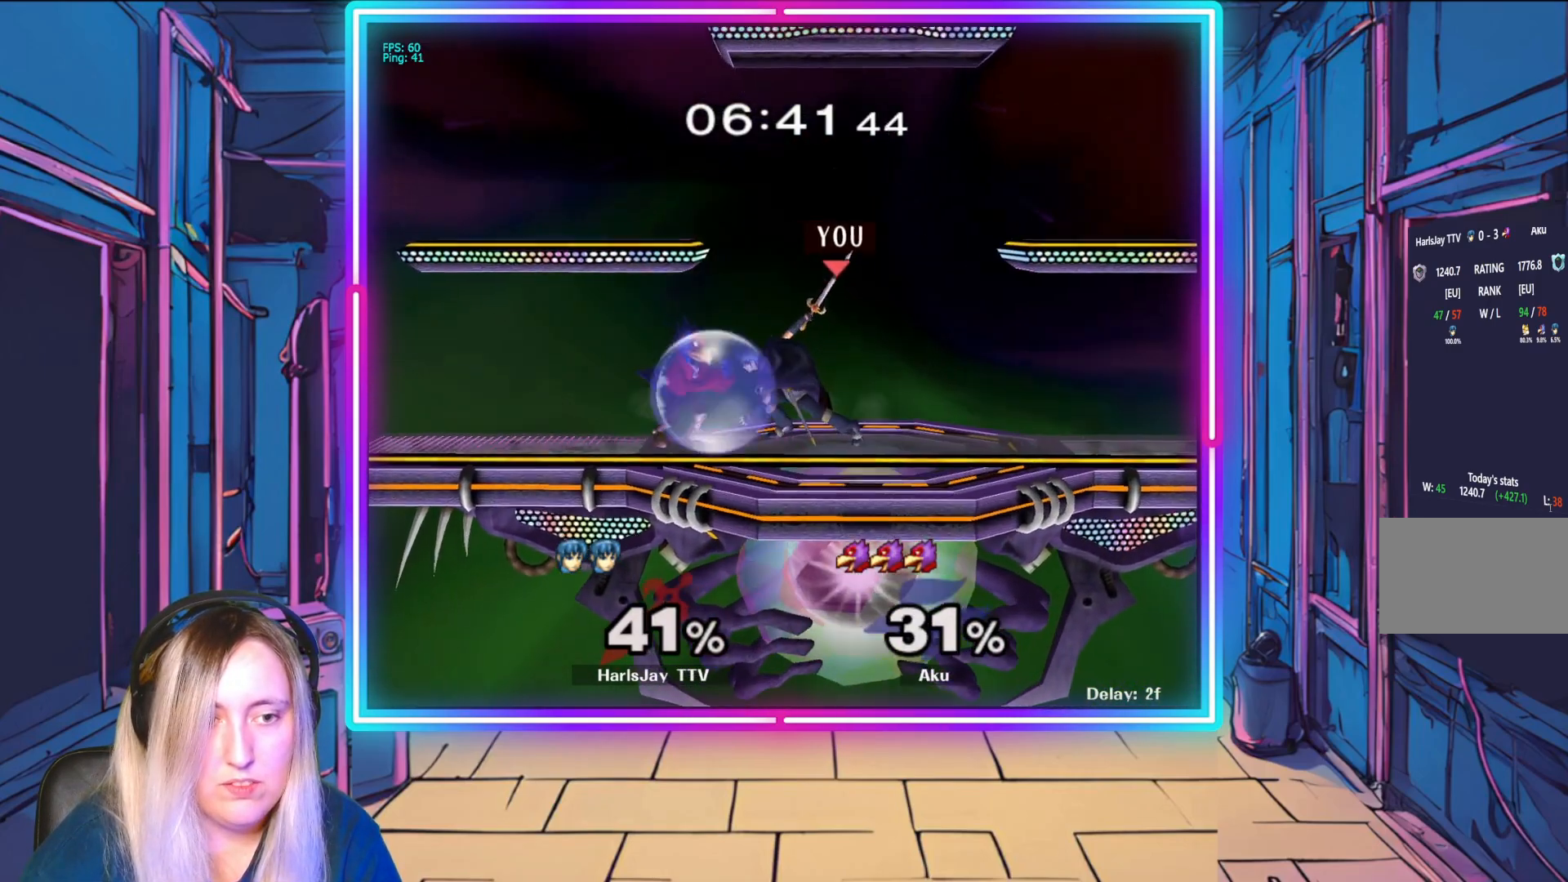
{"buttons": ["A"], "left_stick": "down", "events": [[33, "A", "up"], [50, "R1", "up"], [50, "Y", "up"], [67, "left_stick", "left"], [150, "Y", "down"], [200, "left_stick", "down"], [233, "Y", "up"], [317, "A", "down"], [450, "A", "up"], [483, "A", "down"]]}
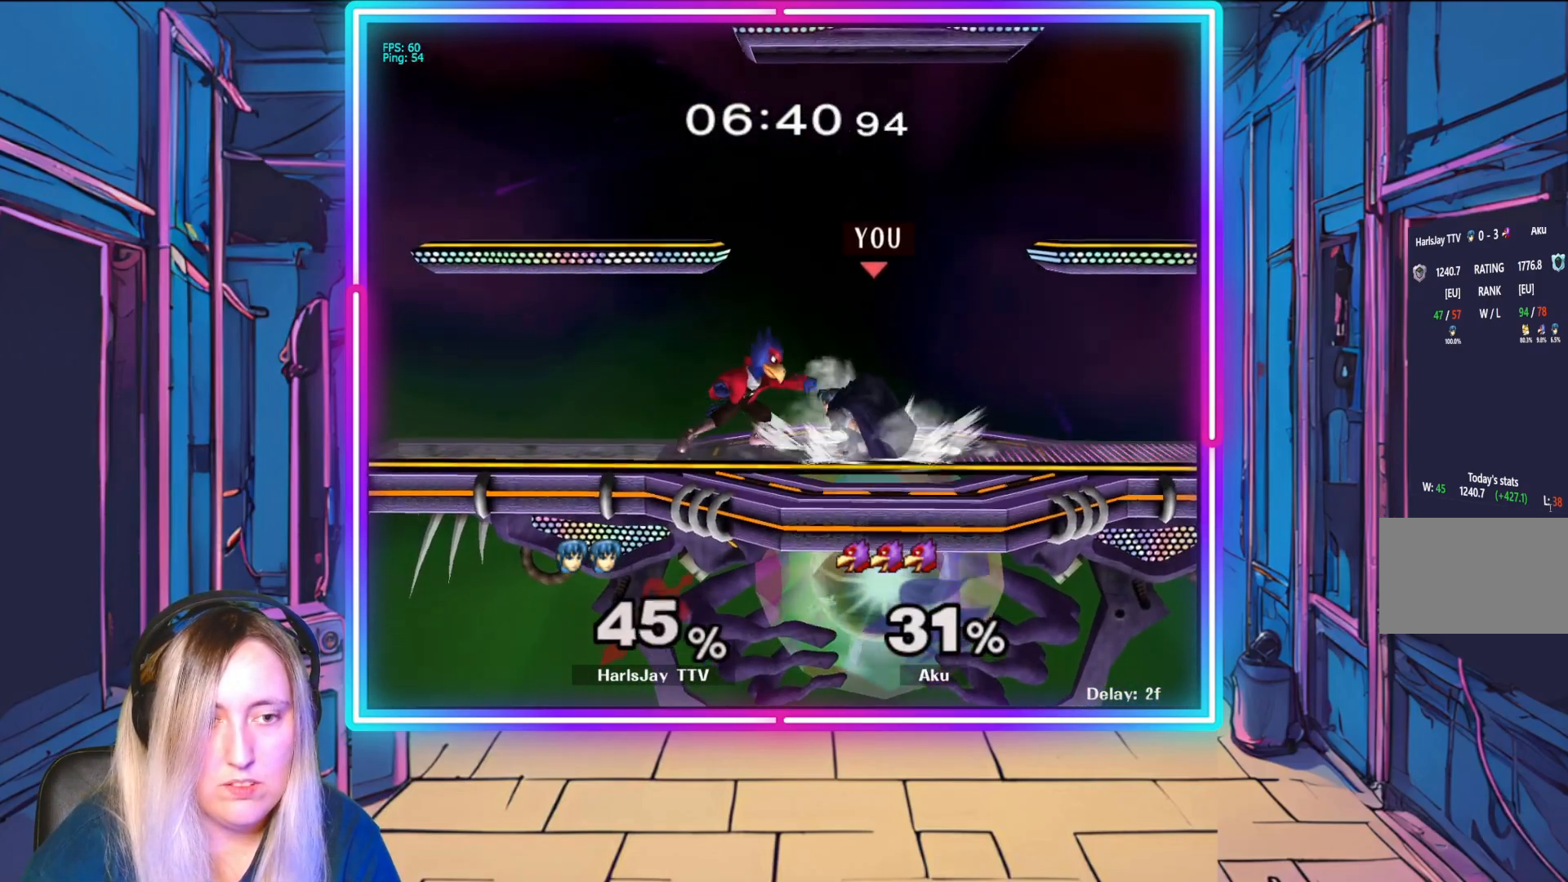
{"buttons": [], "left_stick": "down-left", "events": [[100, "A", "up"], [167, "left_stick", "down-left"]]}
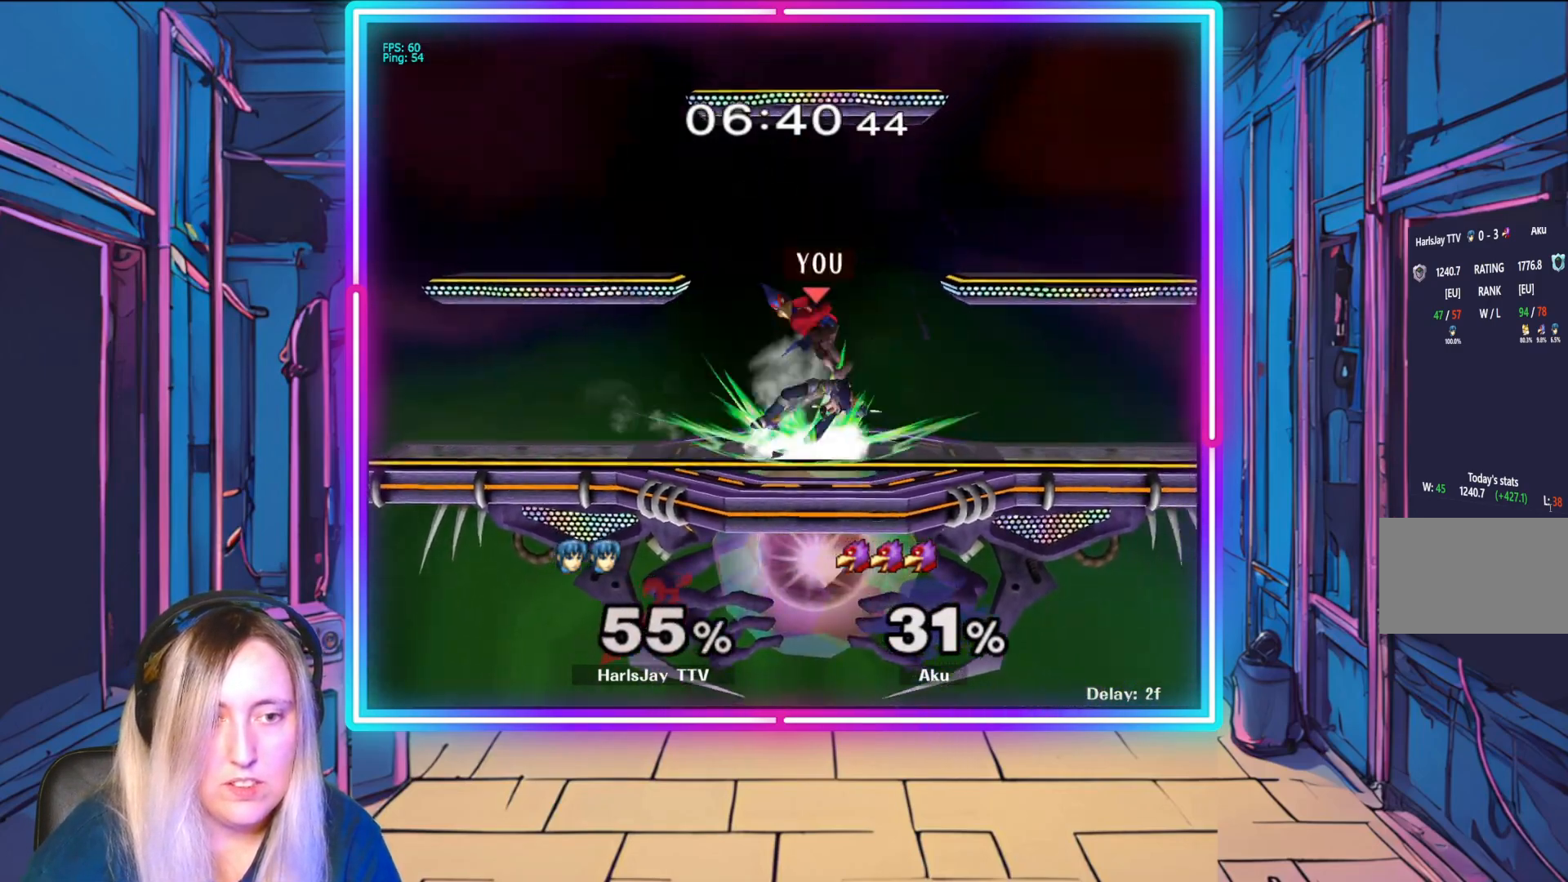
{"buttons": ["R1"], "left_stick": "left", "events": [[267, "left_stick", "center"], [283, "A", "down"], [300, "R1", "down"], [383, "left_stick", "left"], [400, "R1", "up"], [417, "A", "up"], [450, "R1", "down"]]}
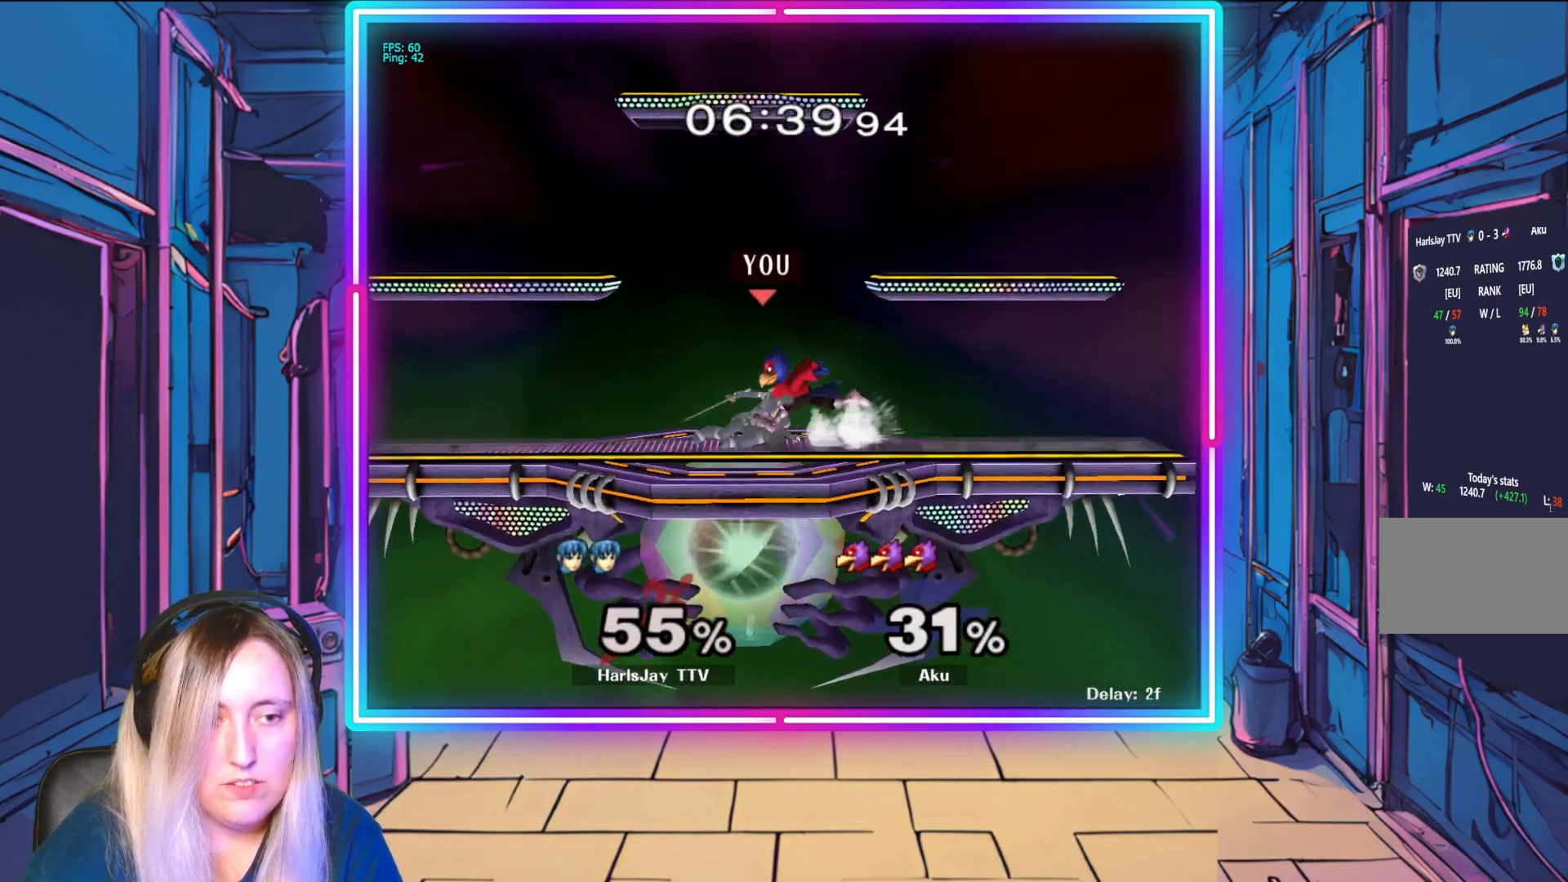
{"buttons": [], "left_stick": "center", "events": [[17, "A", "down"], [67, "A", "up"], [67, "left_stick", "up-right"], [117, "R1", "up"], [150, "left_stick", "center"], [333, "left_stick", "down-left"], [500, "left_stick", "center"]]}
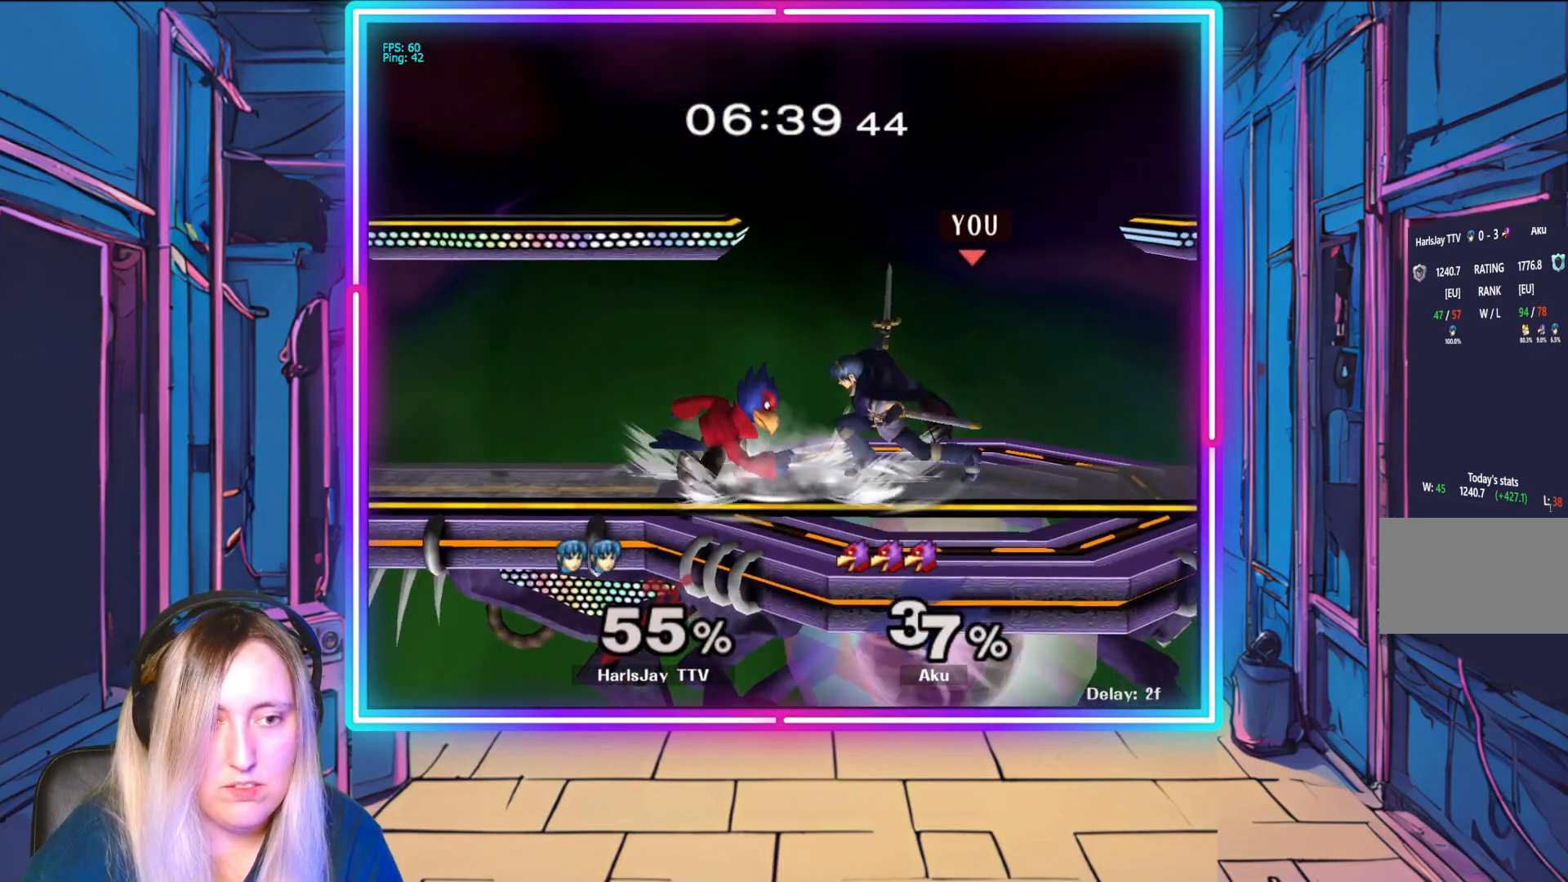
{"buttons": [], "left_stick": "down-left", "events": [[367, "left_stick", "down-left"]]}
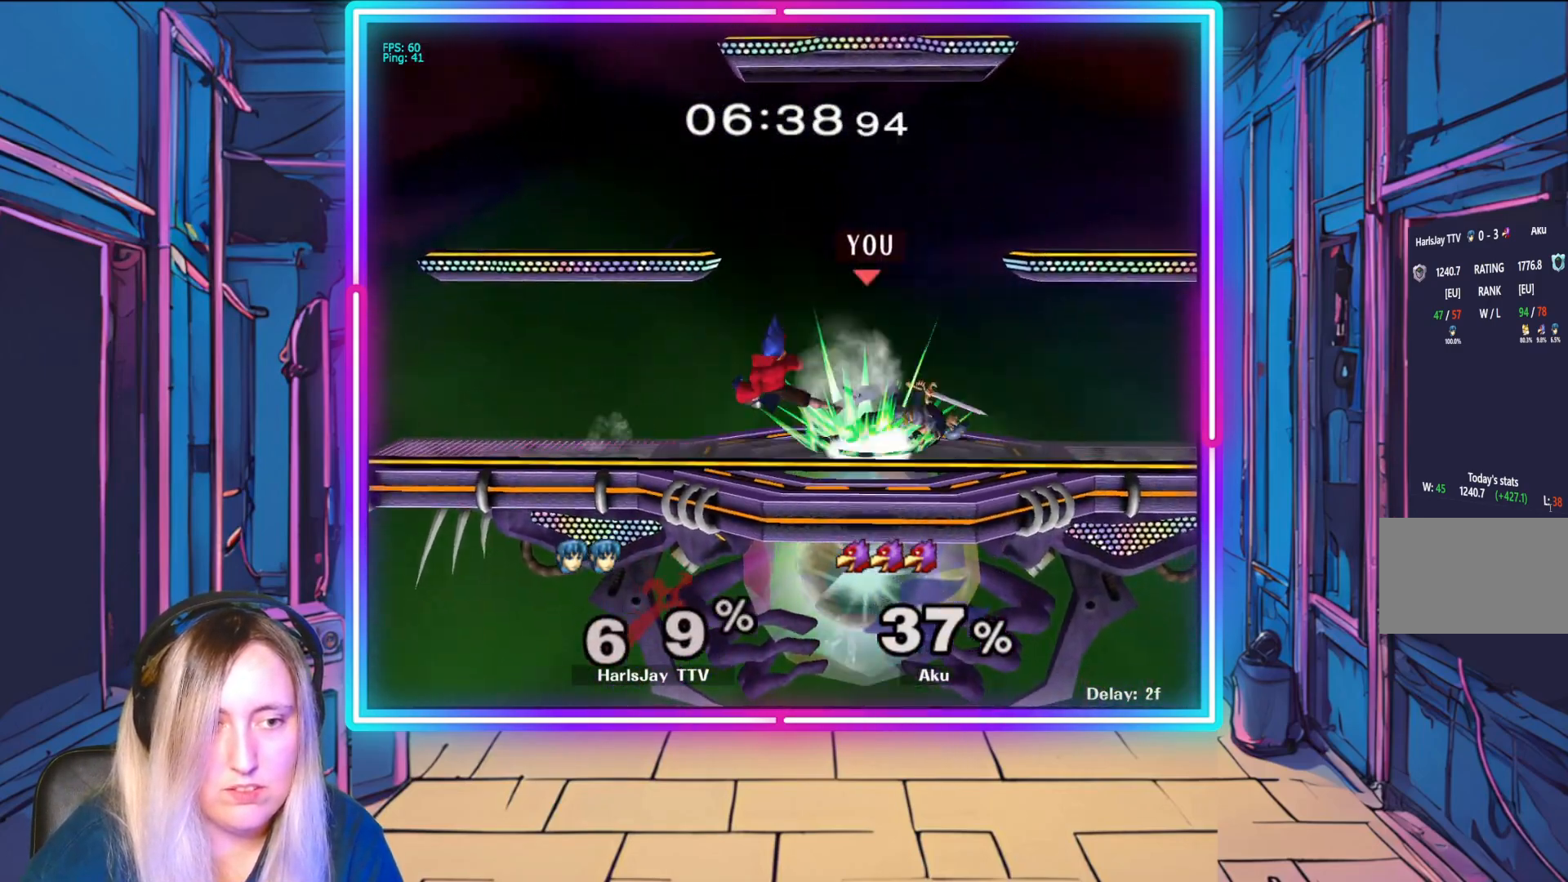
{"buttons": ["A"], "left_stick": "up-left", "events": [[117, "A", "down"], [217, "A", "up"], [300, "A", "down"], [317, "Y", "down"], [367, "Y", "up"], [400, "A", "up"], [417, "left_stick", "up-left"], [483, "A", "down"]]}
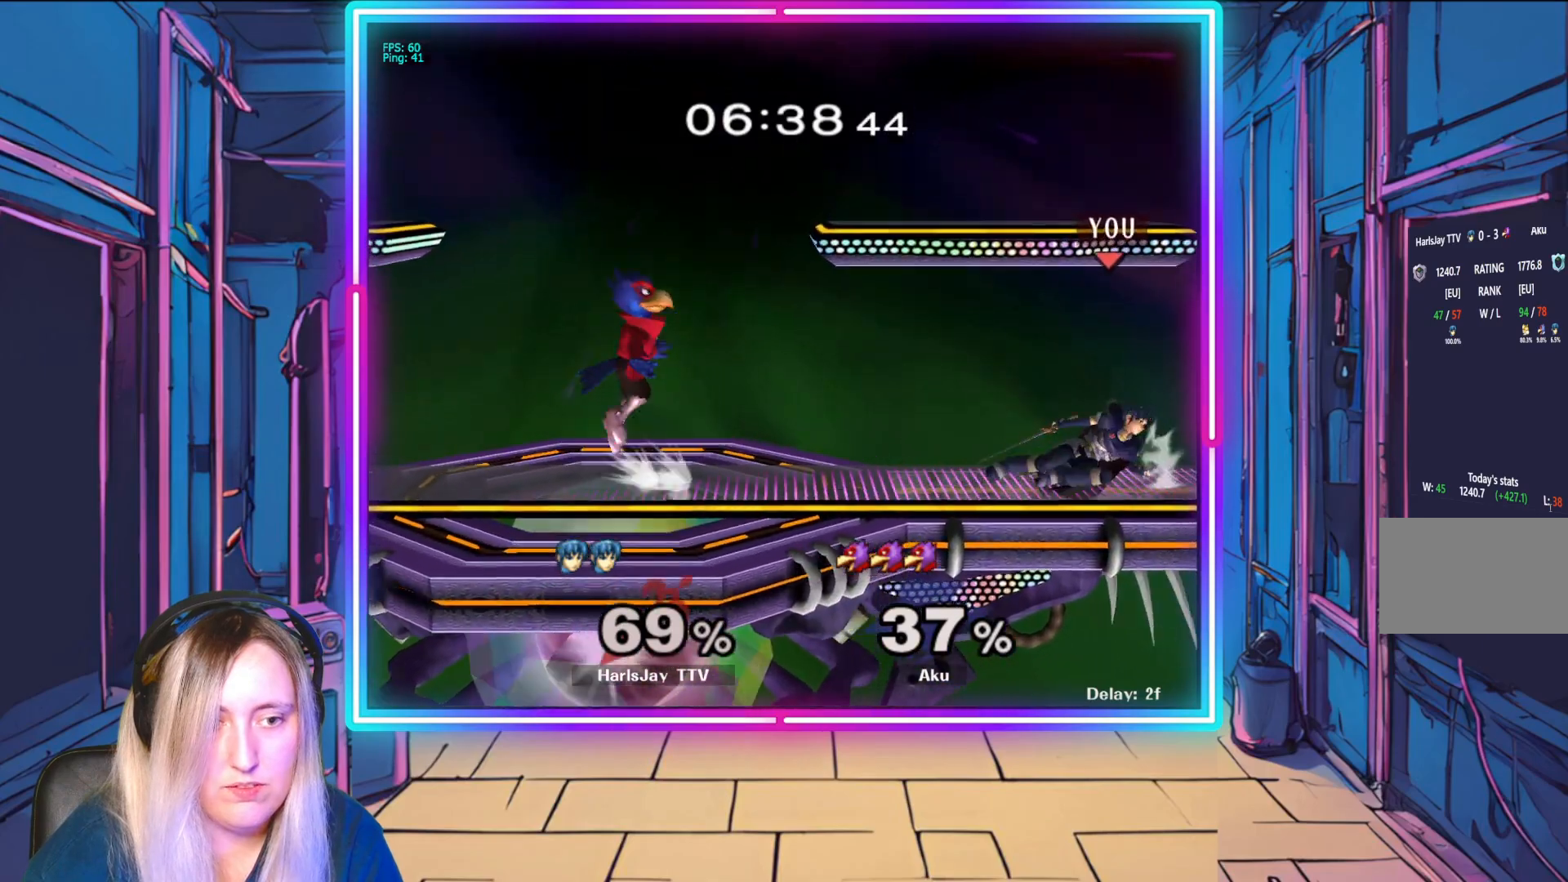
{"buttons": [], "left_stick": "center", "events": [[100, "A", "up"], [183, "A", "down"], [300, "A", "up"], [350, "left_stick", "center"]]}
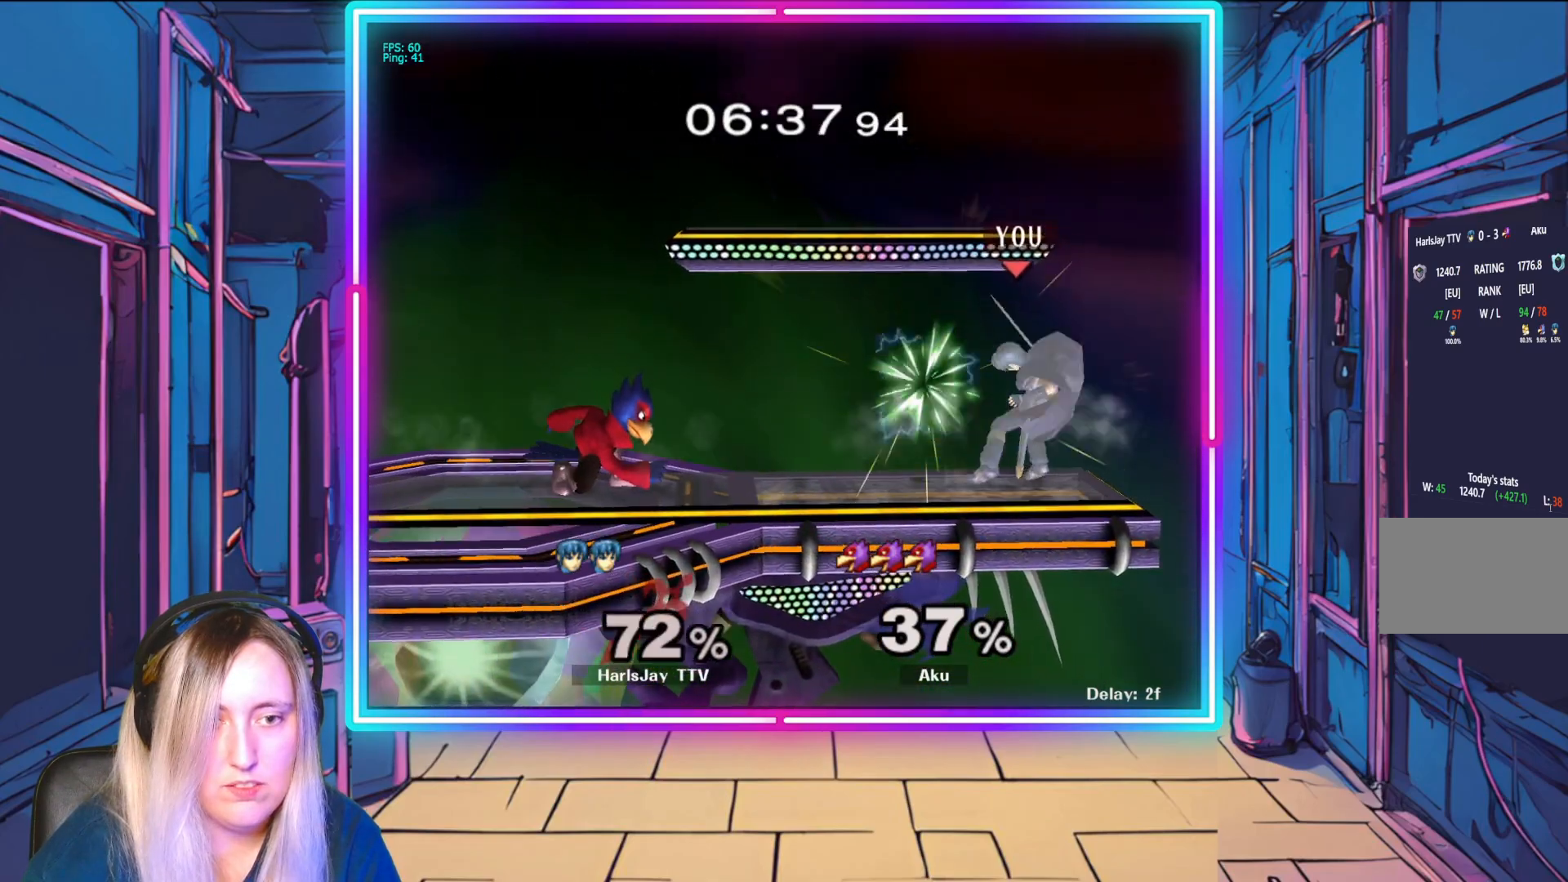
{"buttons": ["R1"], "left_stick": "left", "events": [[100, "left_stick", "left"], [183, "R1", "down"], [267, "left_stick", "up-left"], [383, "left_stick", "center"], [483, "left_stick", "left"]]}
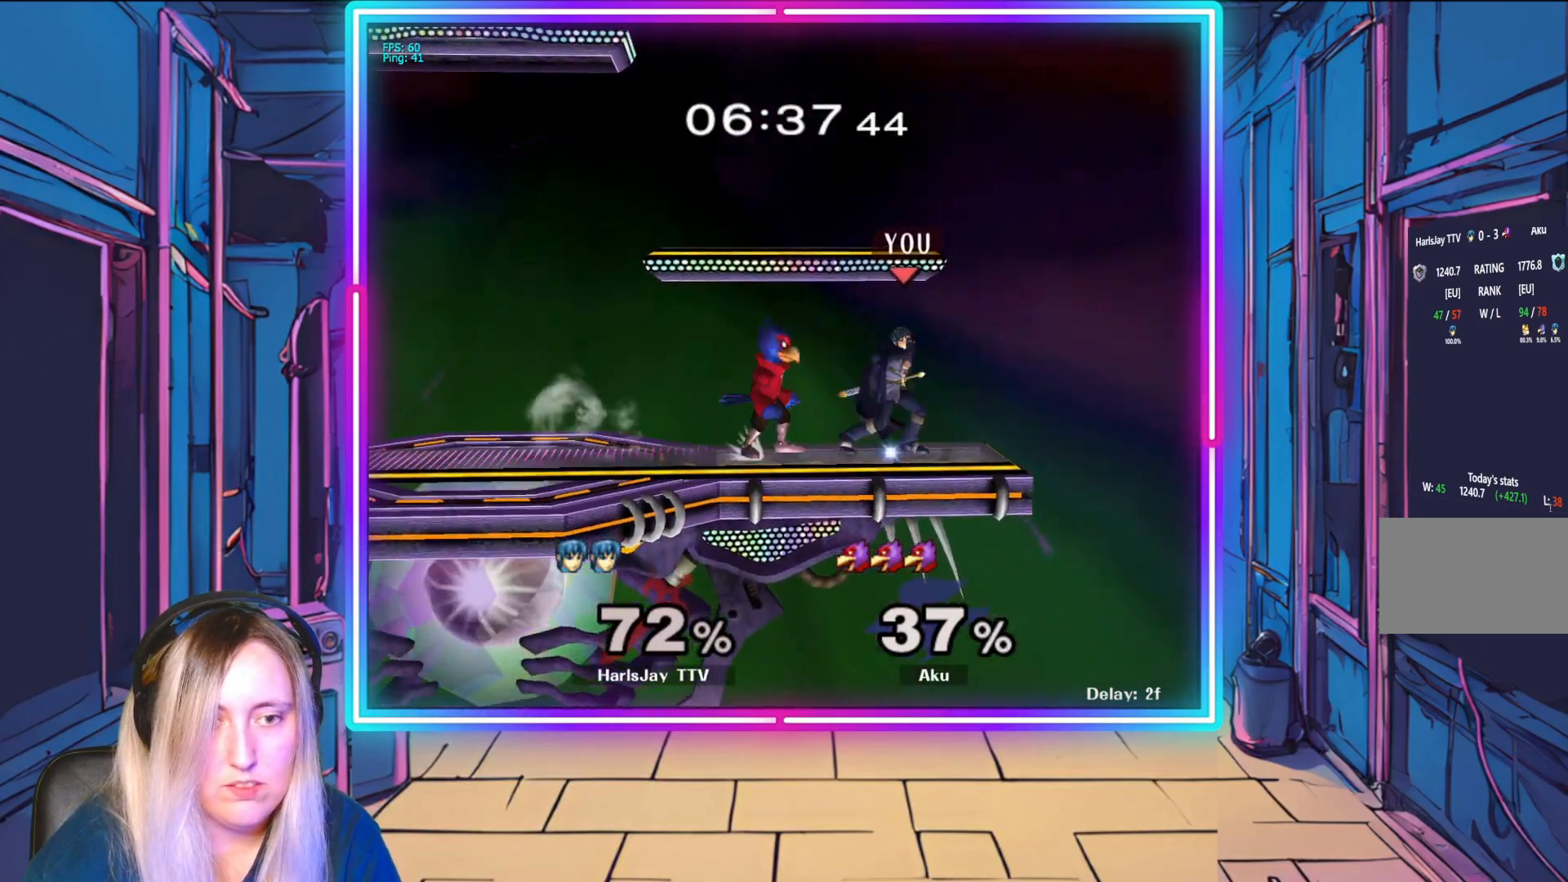
{"buttons": ["A"], "left_stick": "down", "events": [[183, "left_stick", "center"], [283, "left_stick", "left"], [350, "R1", "up"], [383, "left_stick", "down"], [467, "A", "down"]]}
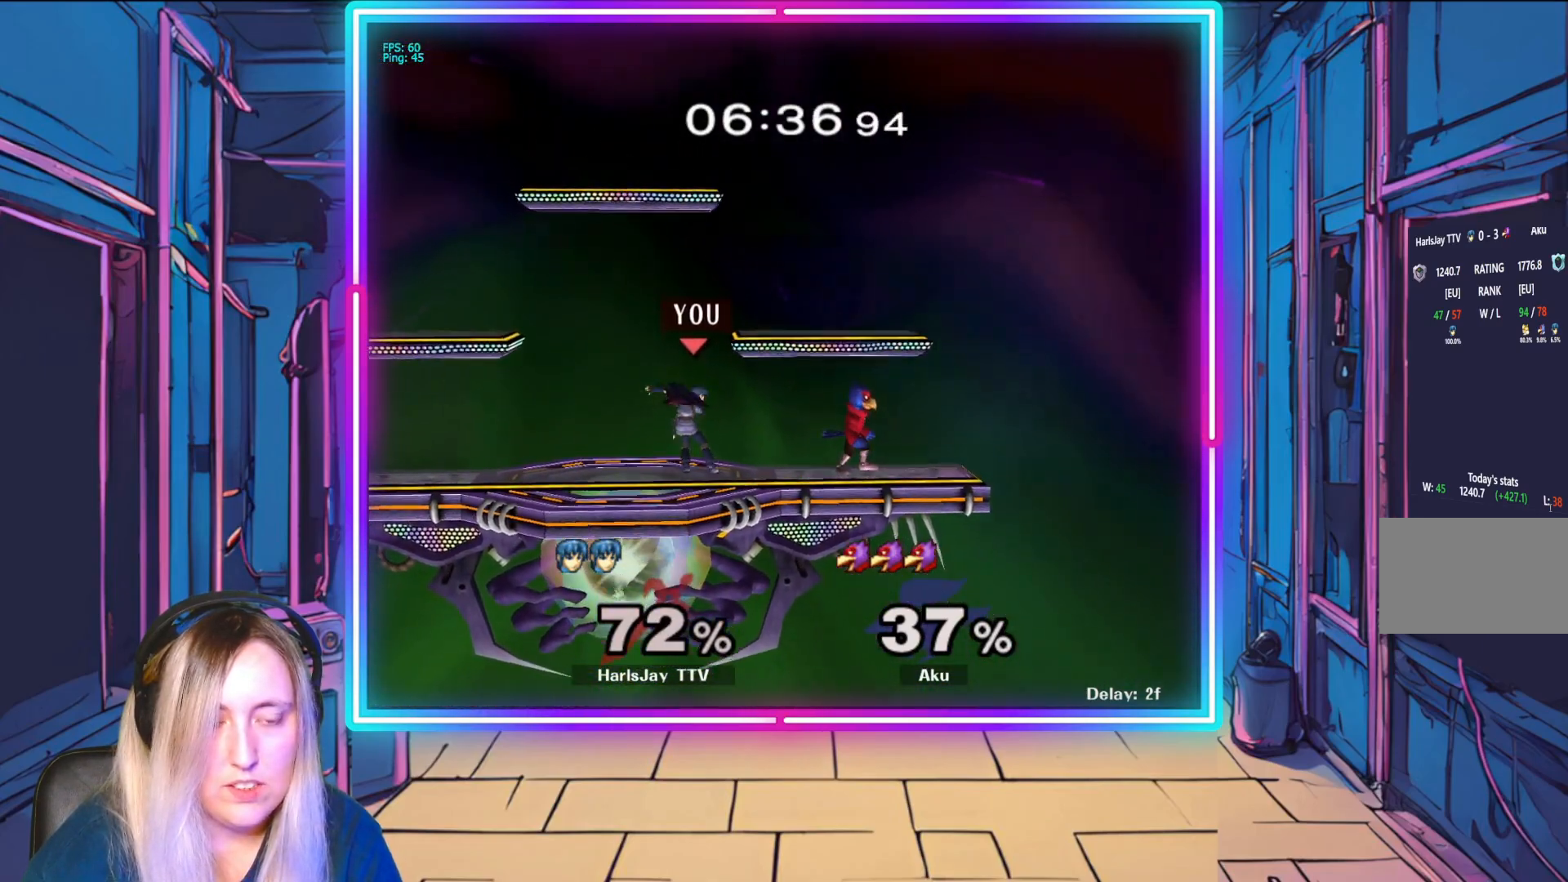
{"buttons": [], "left_stick": "down-right", "events": [[50, "A", "up"], [133, "A", "down"], [233, "A", "up"], [283, "A", "down"], [383, "left_stick", "down-right"], [400, "A", "up"]]}
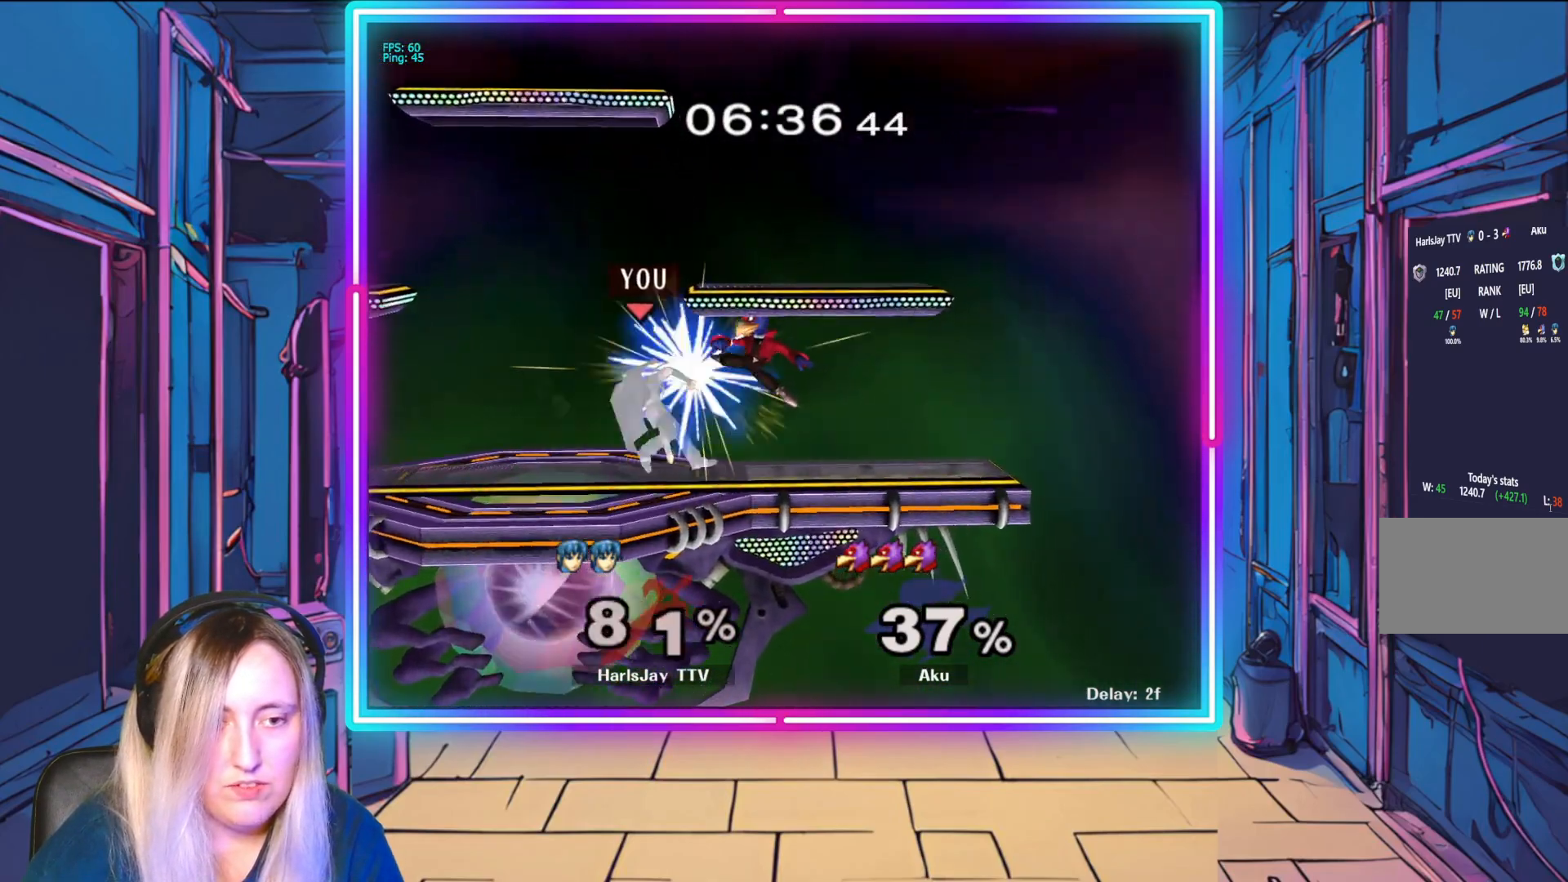
{"buttons": ["A", "Y", "L1", "R1"], "left_stick": "up-right", "events": [[50, "left_stick", "right"], [333, "L1", "down"], [333, "left_stick", "up-right"], [433, "R1", "down"], [450, "A", "down"], [483, "Y", "down"]]}
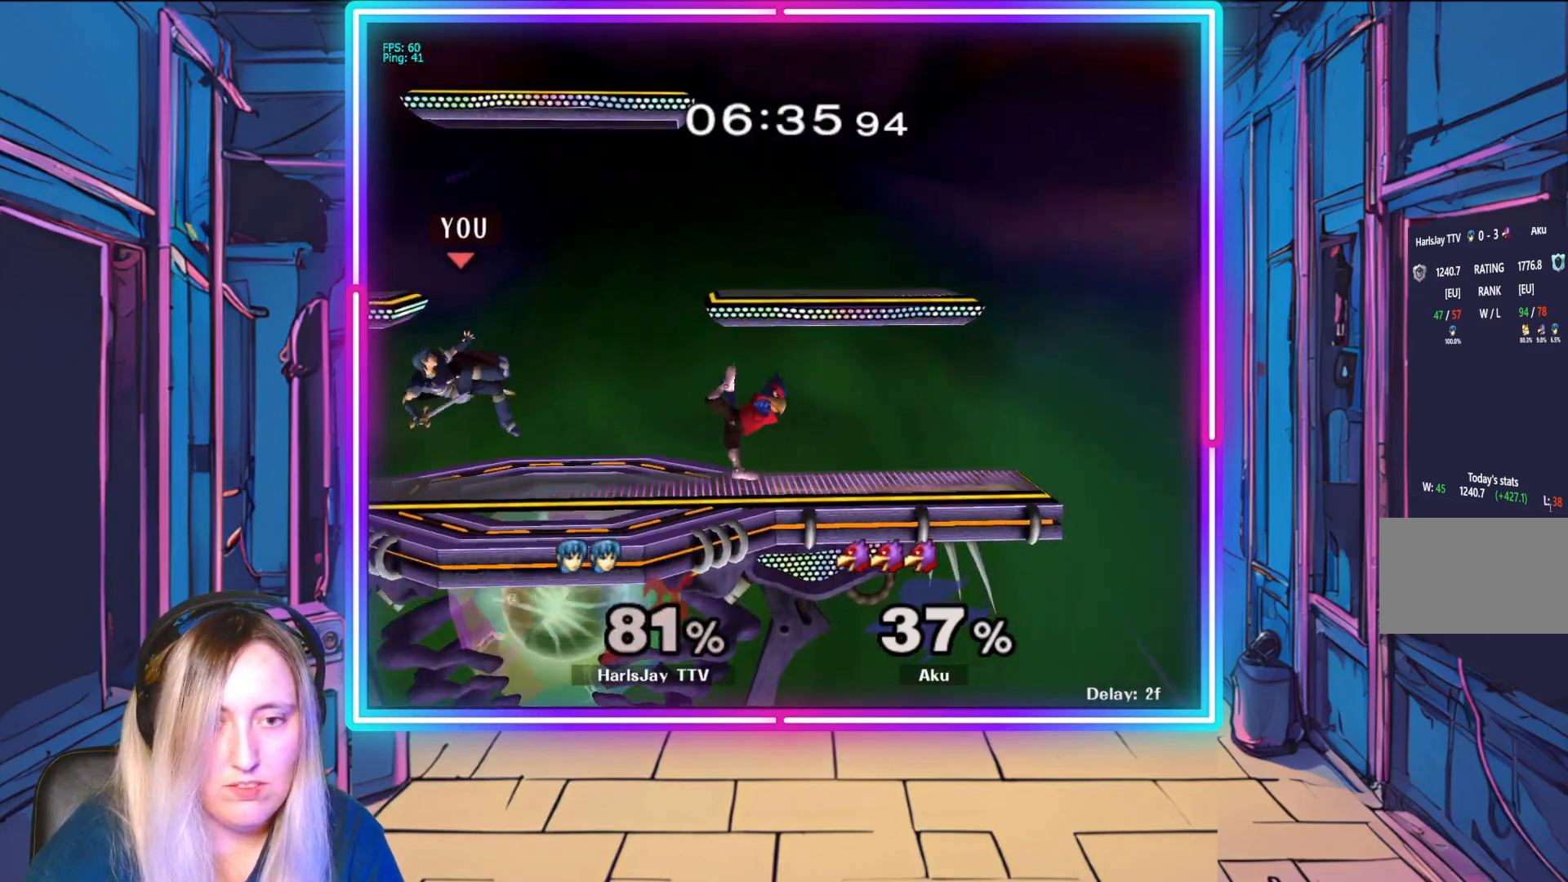
{"buttons": ["A"], "left_stick": "down", "events": [[50, "Y", "up"], [67, "R1", "up"], [83, "A", "up"], [100, "L1", "up"], [117, "R1", "down"], [167, "A", "down"], [167, "left_stick", "right"], [217, "A", "up"], [250, "R1", "up"], [300, "R1", "down"], [417, "R1", "up"], [483, "A", "down"], [483, "left_stick", "down"]]}
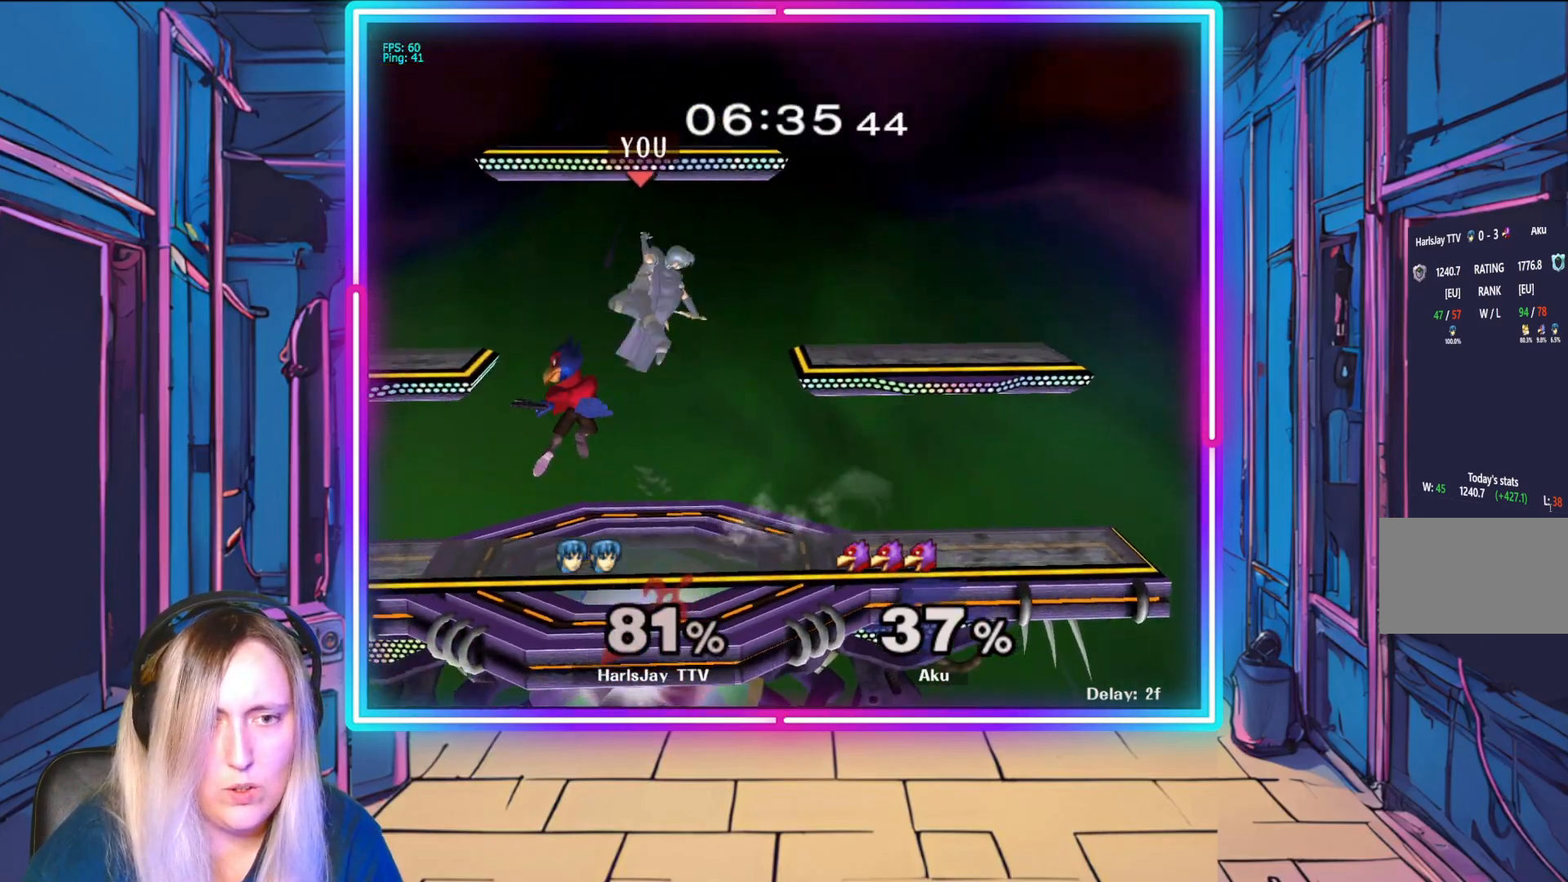
{"buttons": [], "left_stick": "down-right", "events": [[17, "left_stick", "down-right"], [50, "A", "up"]]}
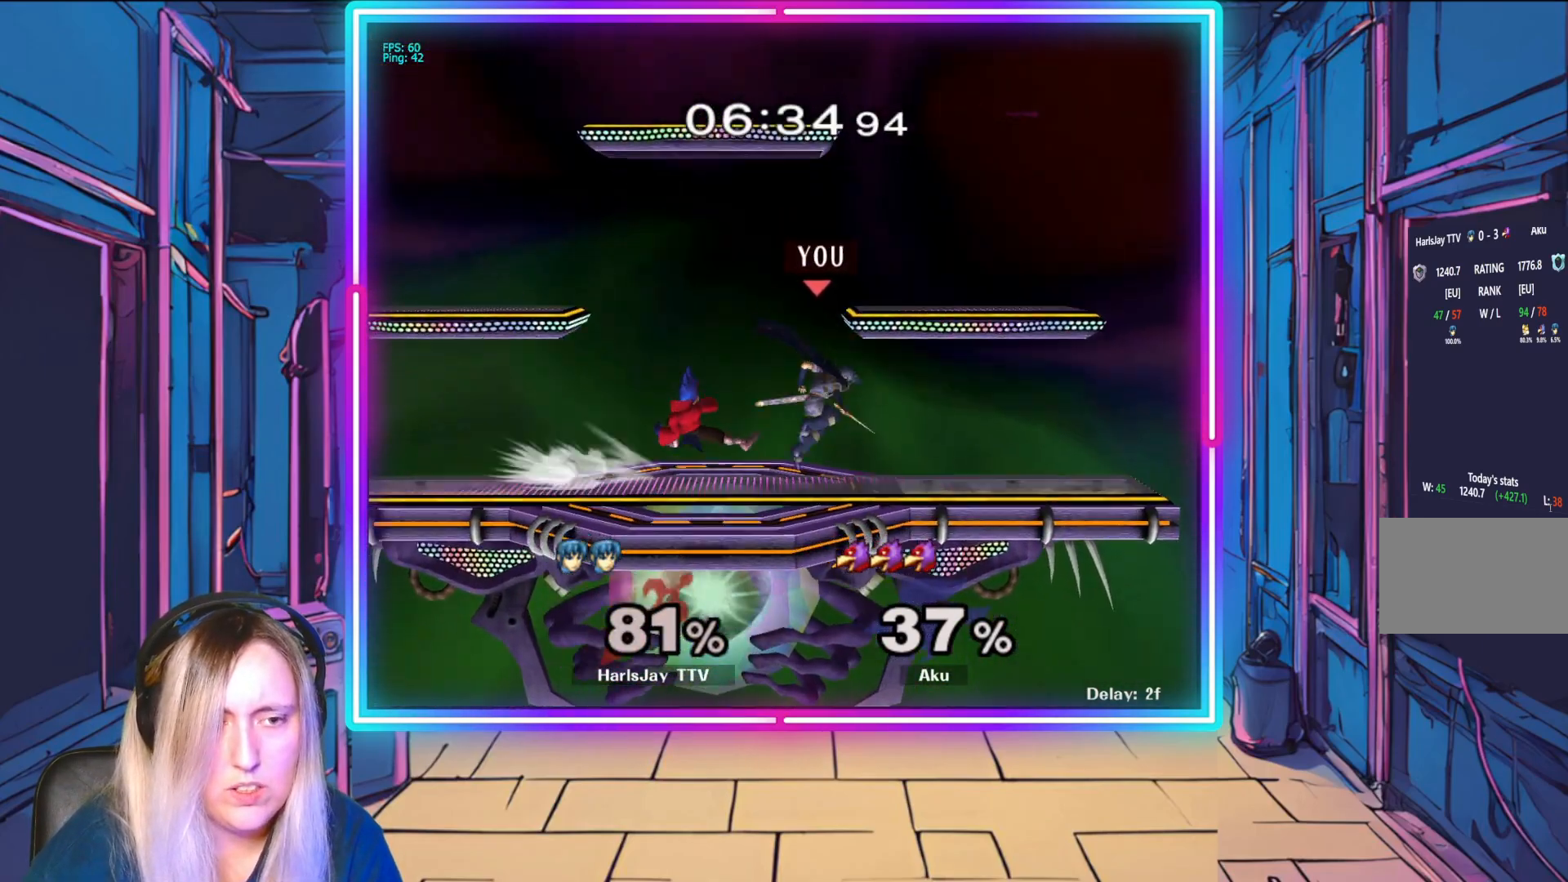
{"buttons": ["Y"], "left_stick": "left", "events": [[300, "left_stick", "left"], [500, "Y", "down"]]}
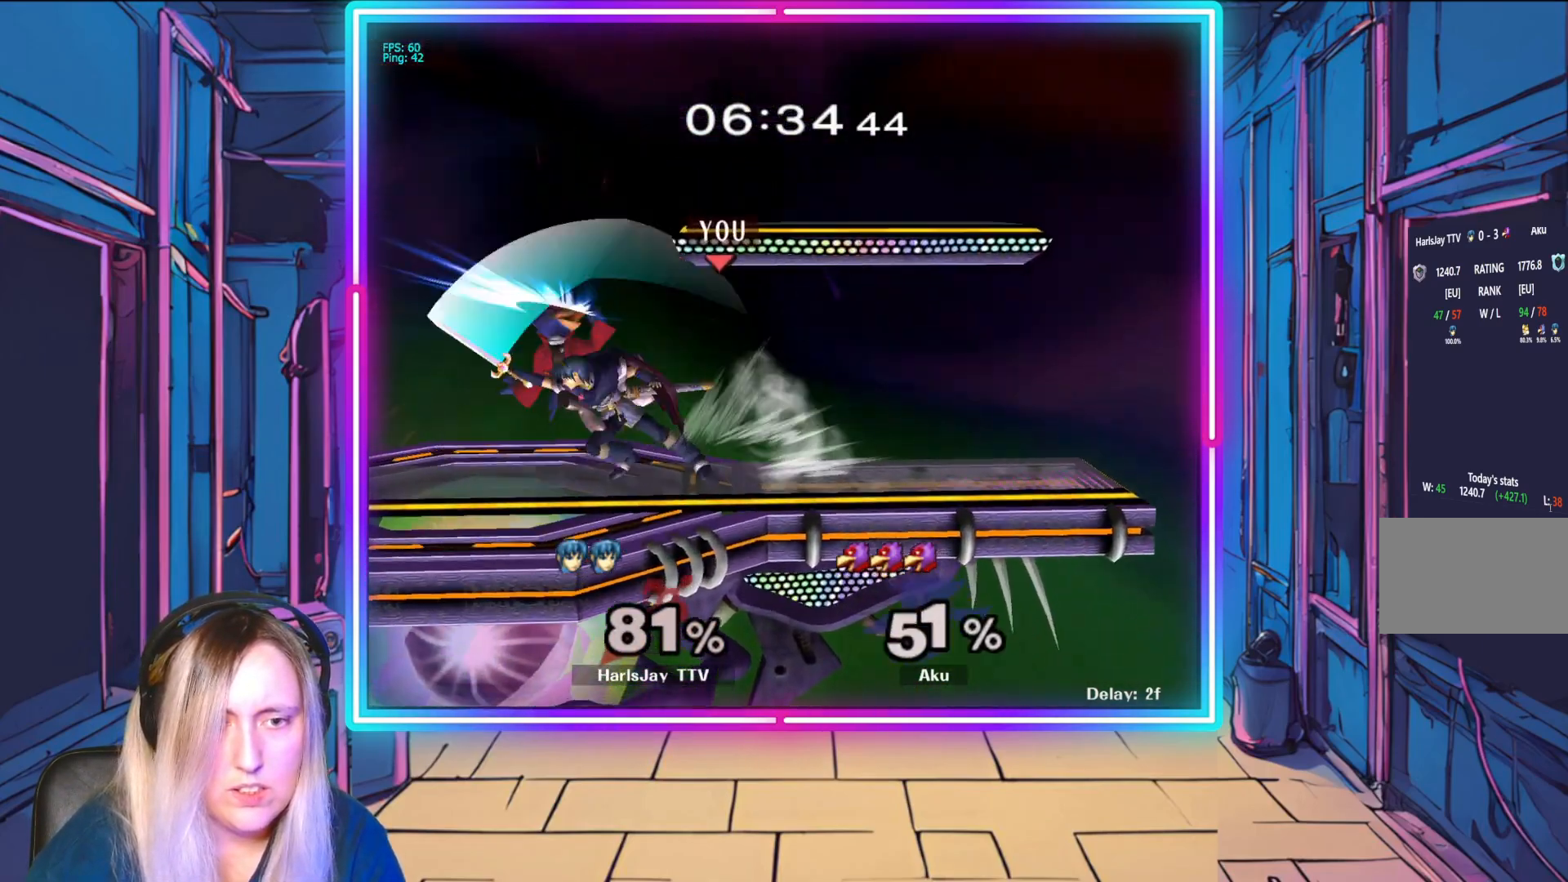
{"buttons": [], "left_stick": "center", "events": [[50, "Y", "up"], [100, "left_stick", "center"]]}
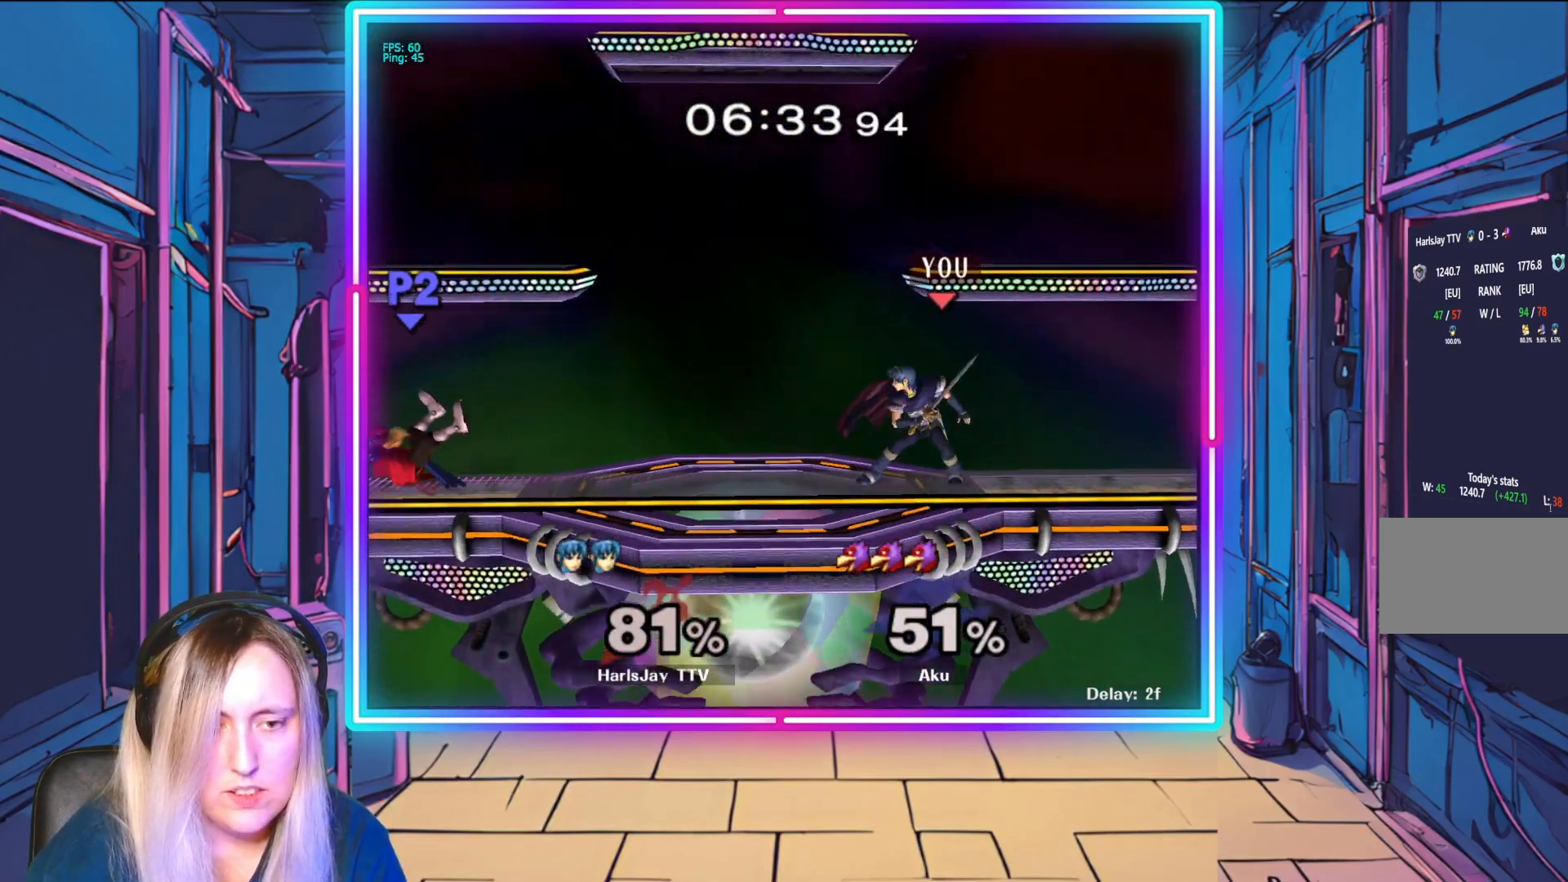
{"buttons": ["X"], "left_stick": "left", "events": [[67, "left_stick", "left"], [467, "X", "down"]]}
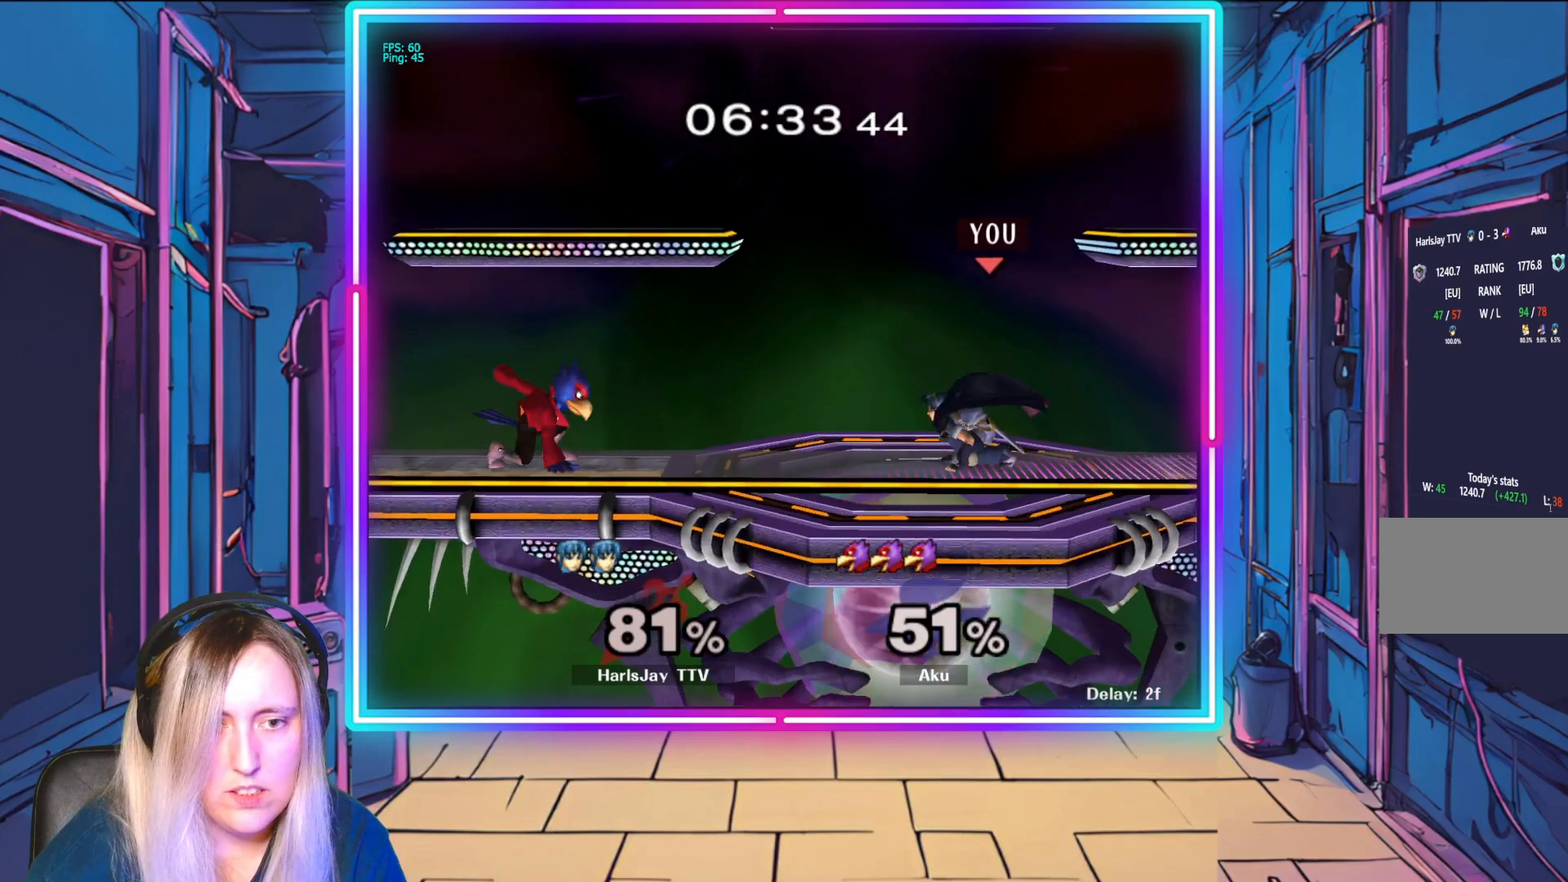
{"buttons": [], "left_stick": "down-right", "events": [[33, "X", "up"], [83, "left_stick", "down-right"]]}
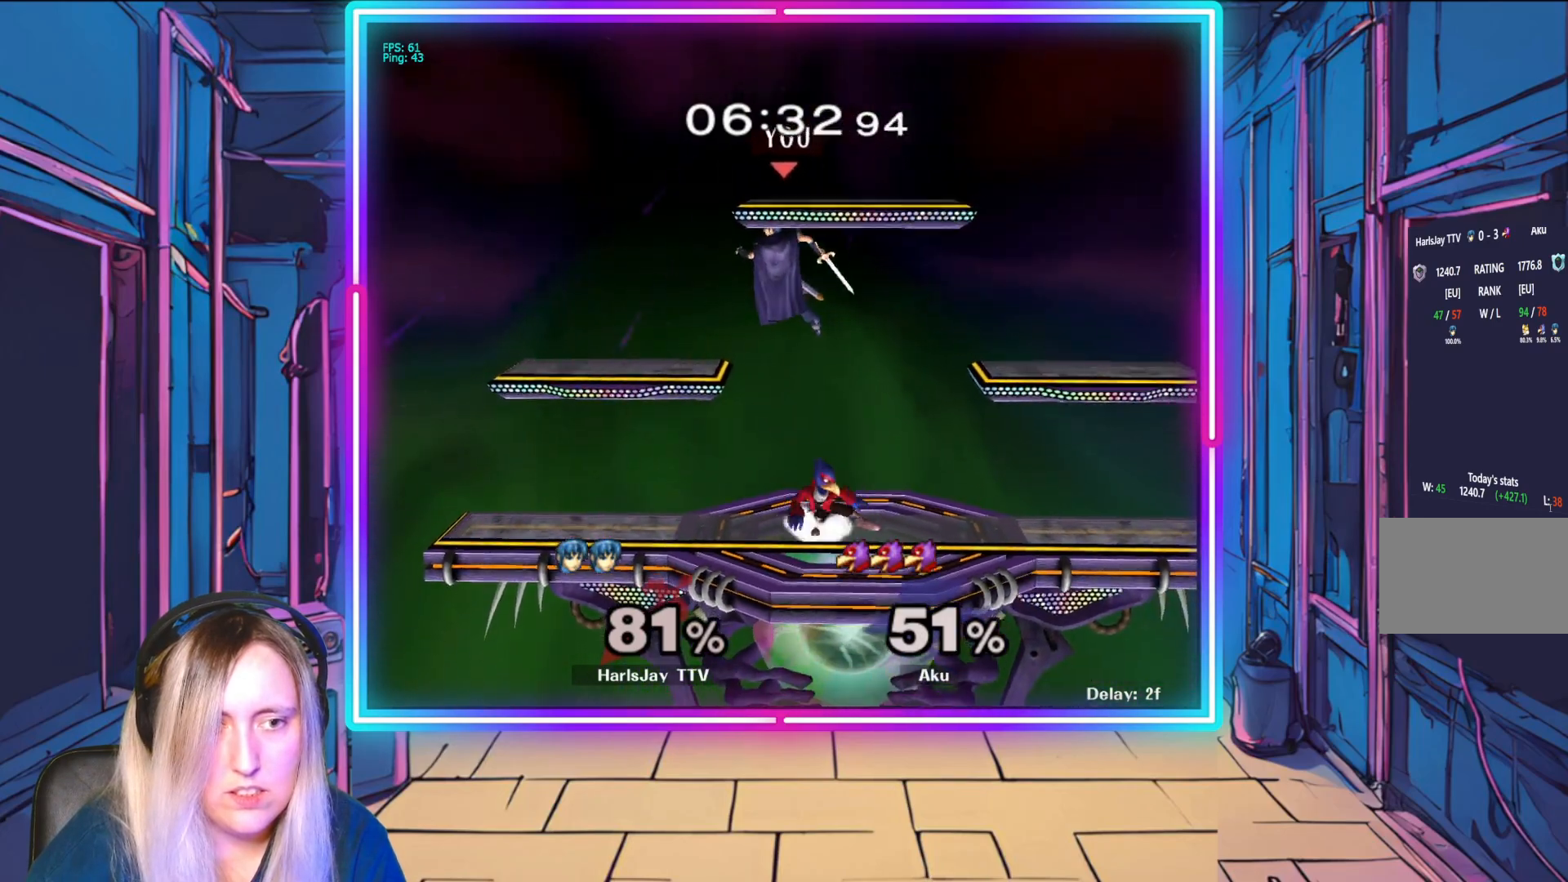
{"buttons": ["A"], "left_stick": "down-right", "events": [[300, "A", "down"], [433, "A", "up"], [467, "A", "down"]]}
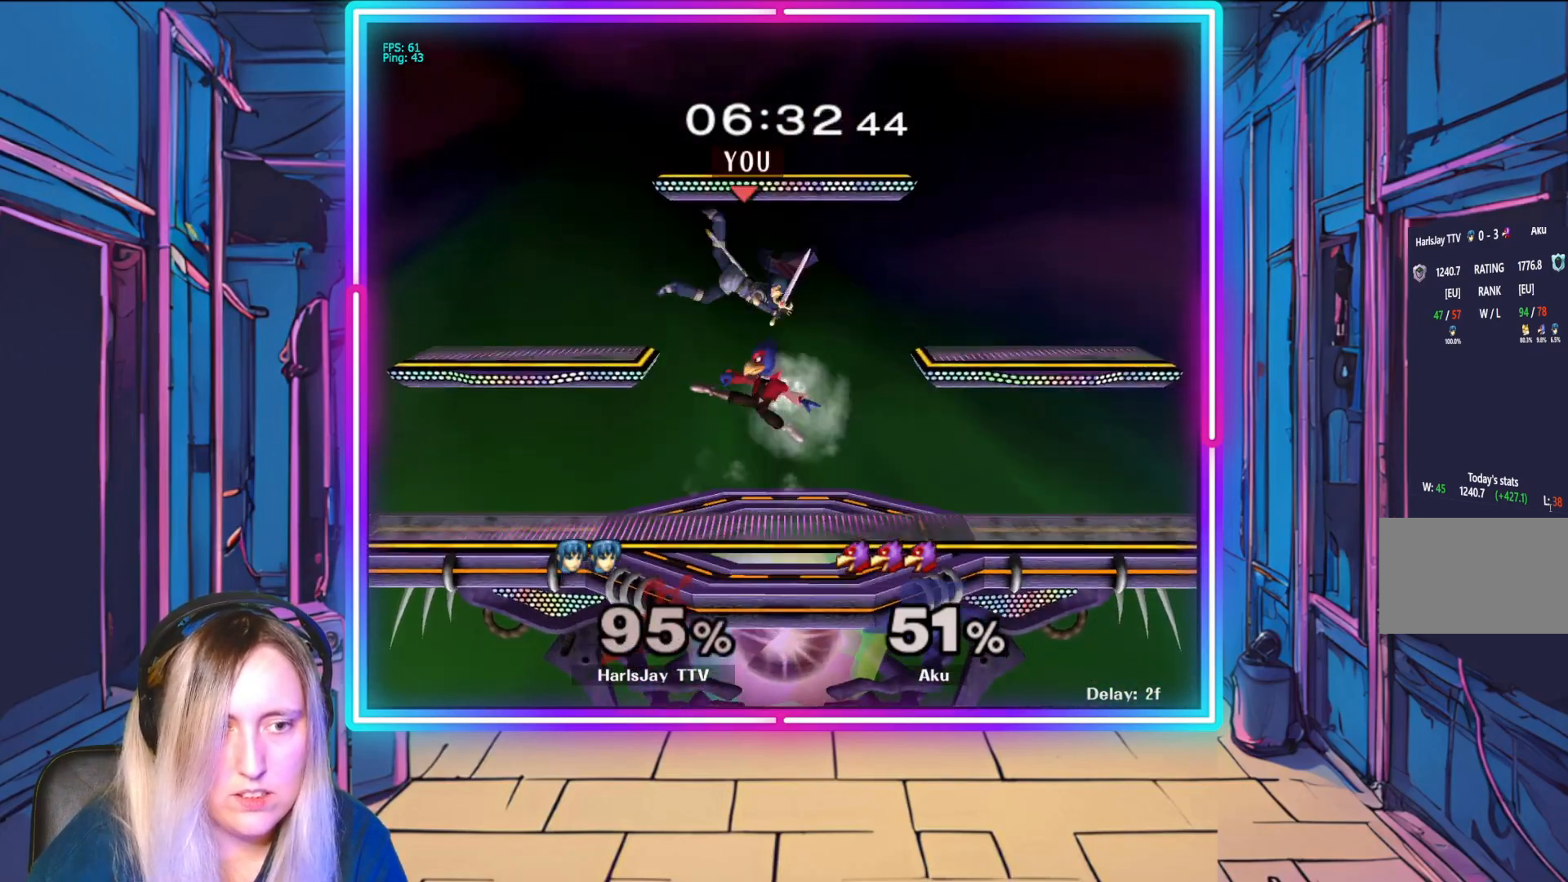
{"buttons": ["Y"], "left_stick": "right", "events": [[83, "A", "up"], [183, "A", "down"], [283, "A", "up"], [333, "left_stick", "right"], [467, "Y", "down"]]}
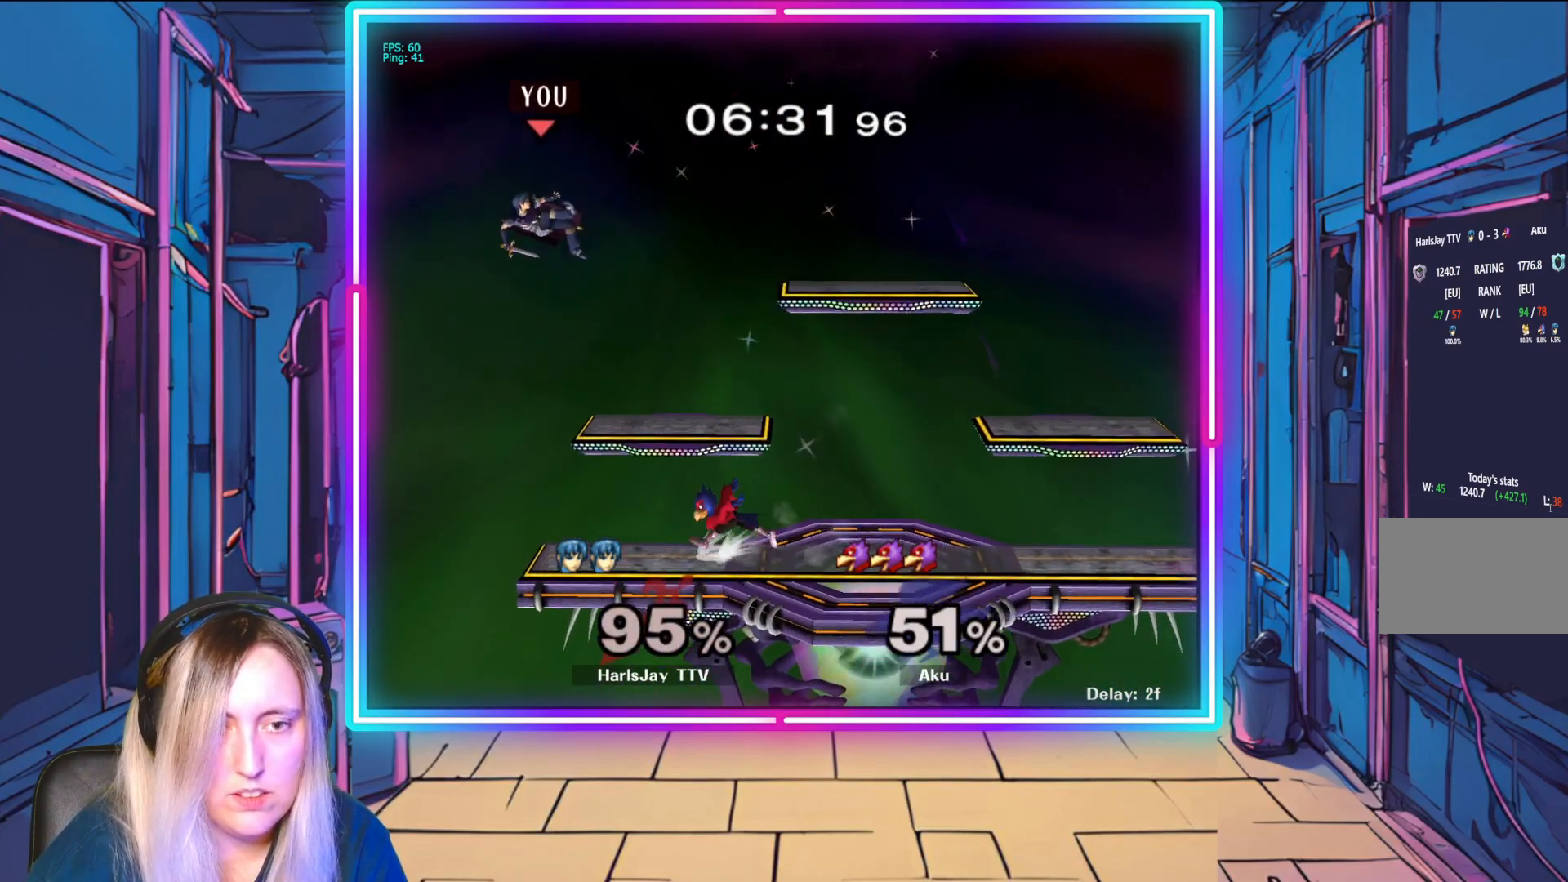
{"buttons": ["B"], "left_stick": "right", "events": [[17, "left_stick", "center"], [133, "Y", "up"], [133, "left_stick", "right"], [200, "Y", "down"], [317, "Y", "up"], [500, "B", "down"]]}
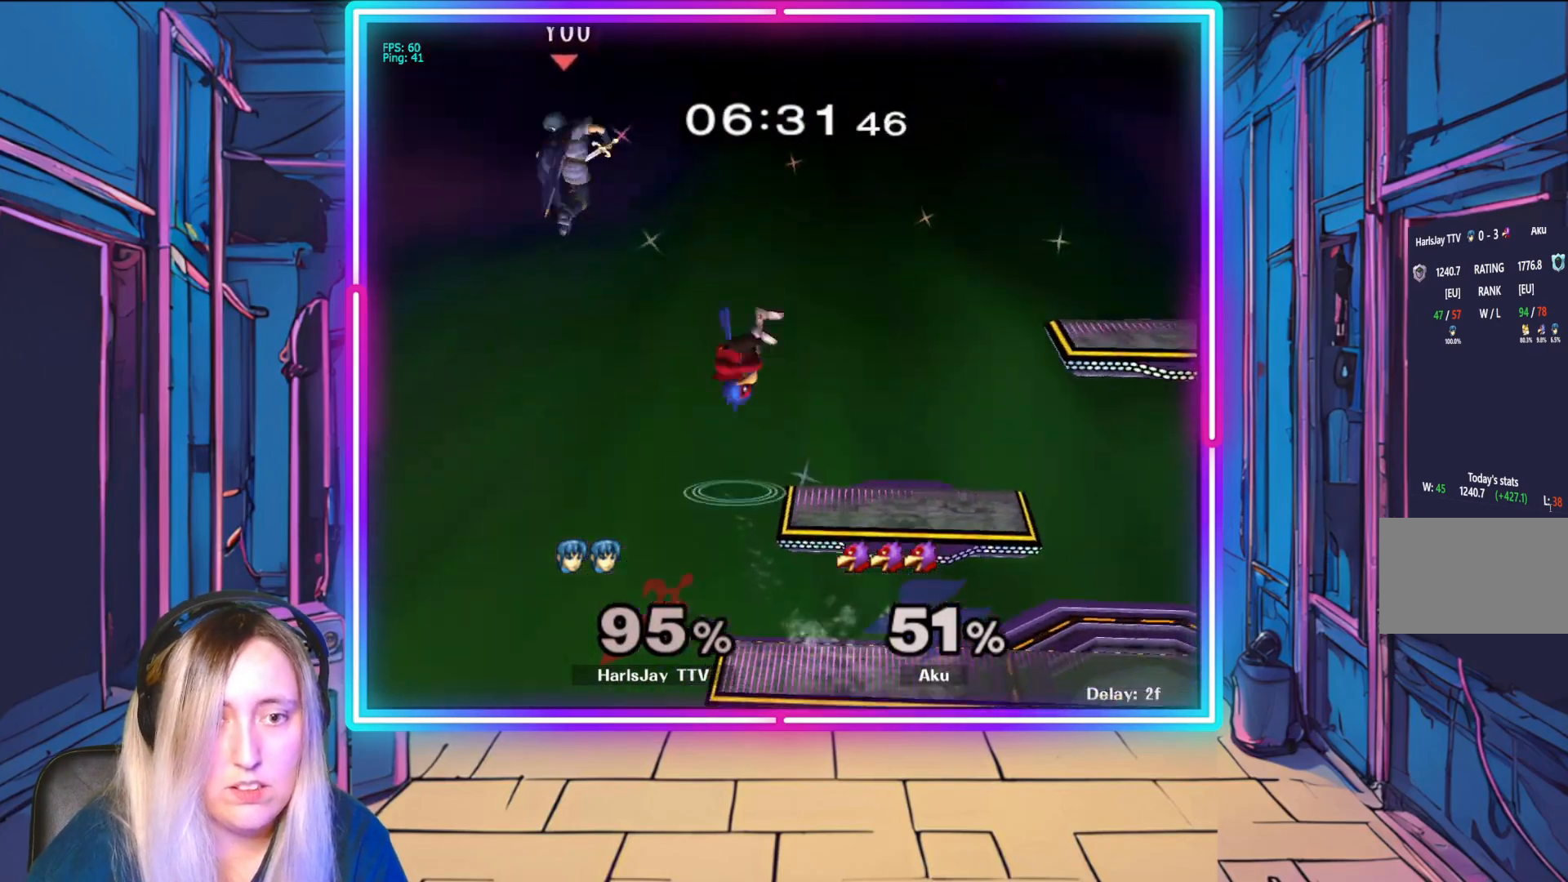
{"buttons": [], "left_stick": "right", "events": [[150, "B", "up"]]}
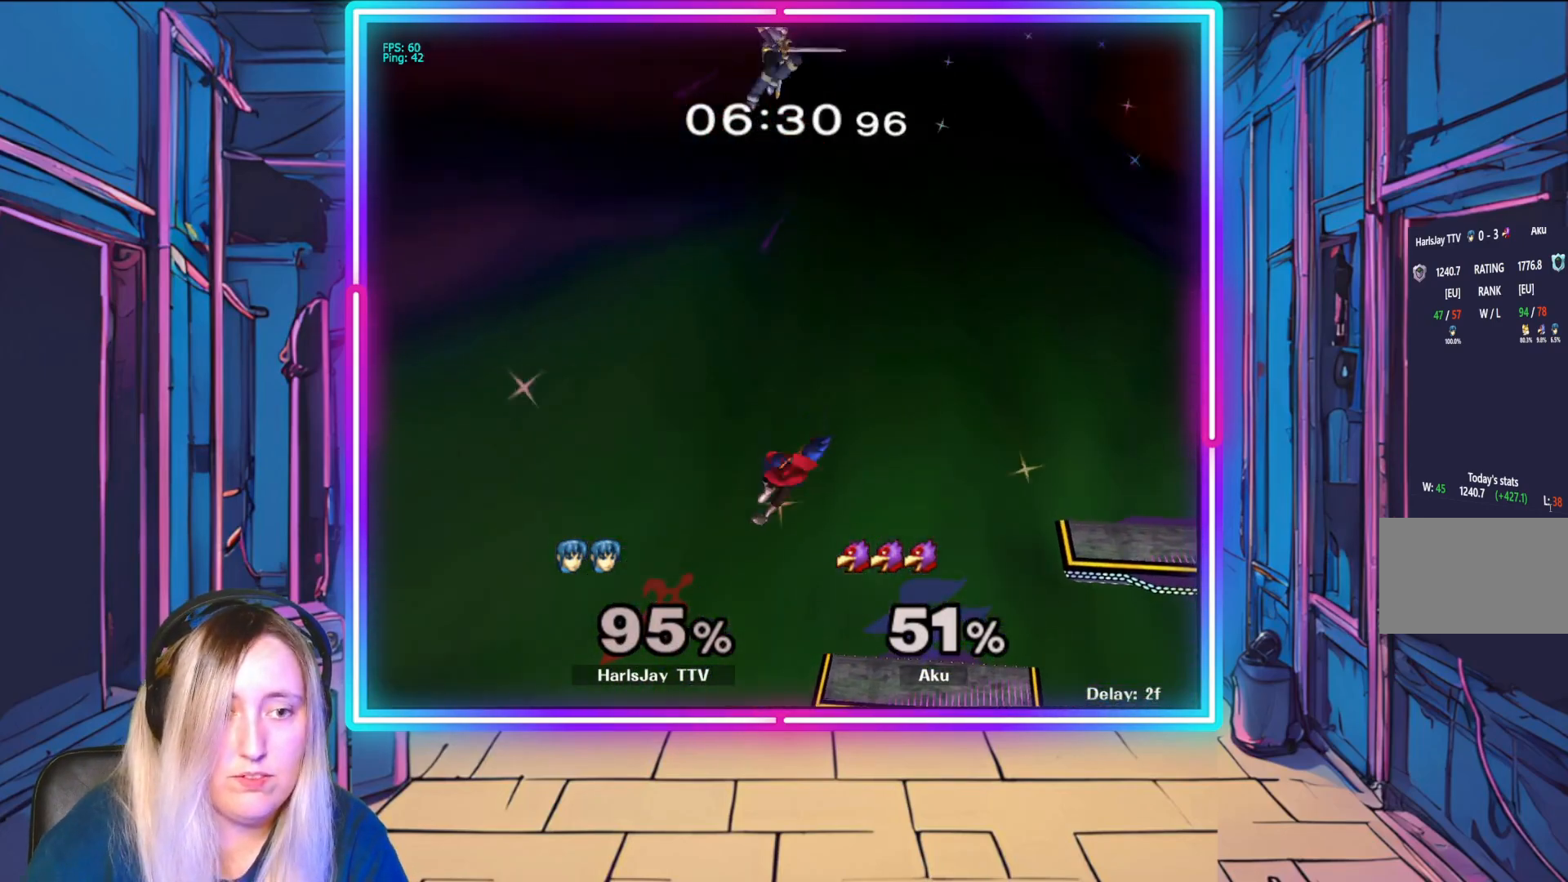
{"buttons": [], "left_stick": "down-right", "events": [[83, "left_stick", "down-right"]]}